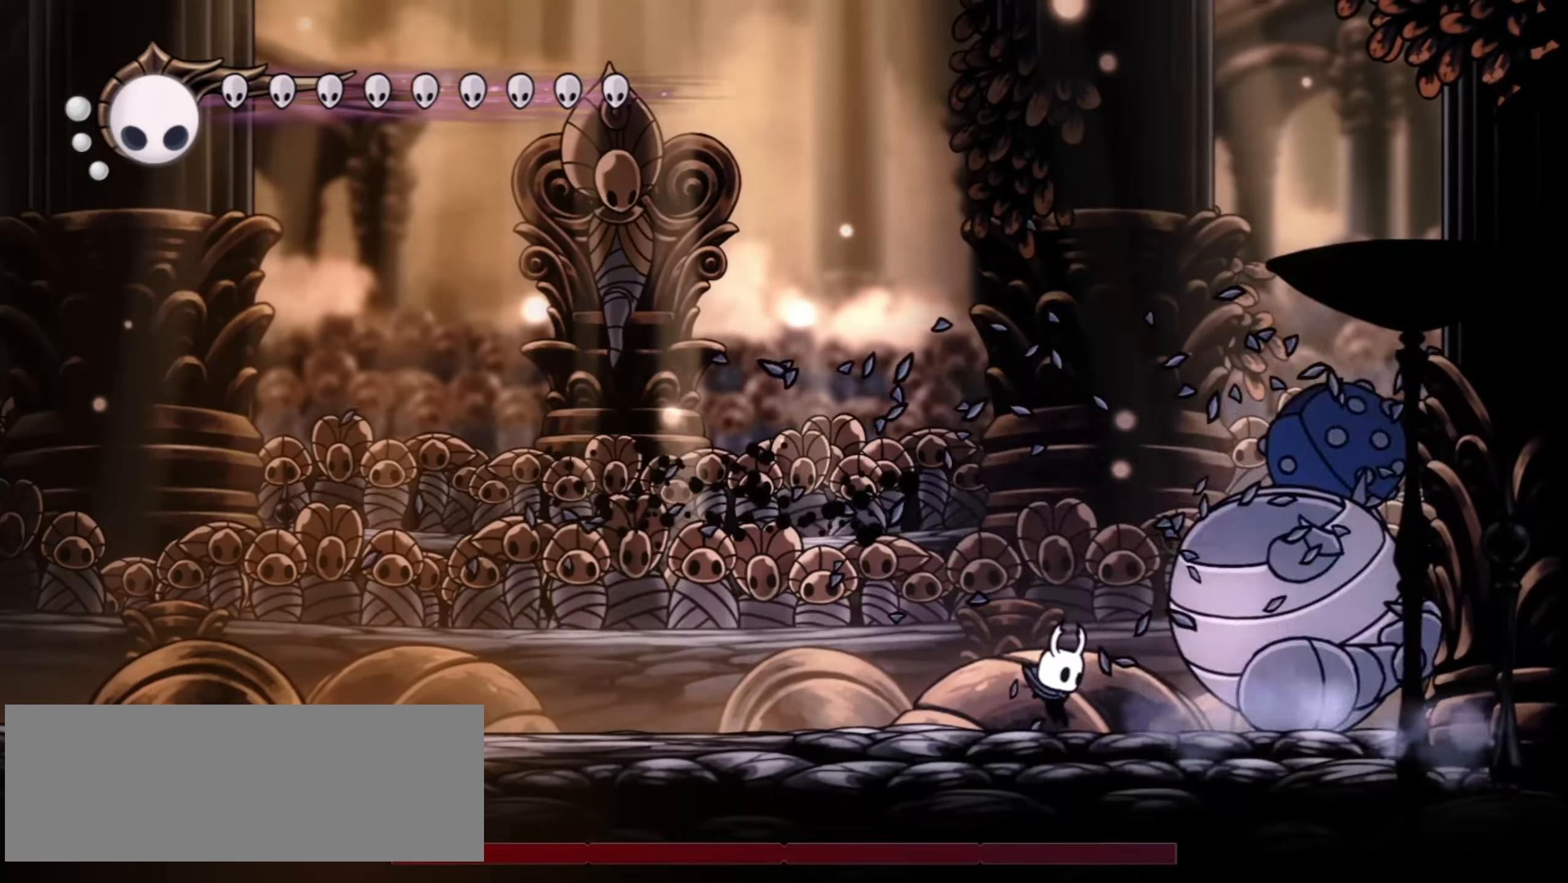
Gameplay with keyboard; each line is a JSON object with the keys held at the frame after it. "events" lists presses ("down") and releases ("up") of "a", "c", "d", "down", "f", "i", "left", "right", "s", "up", "x" and "z" between this image and that frame as [ms after this image, input, new state], when the widget could be followed in between. No other keys are recorded. Mouse input is not recorded.
{"keys": ["x"], "events": [[83, "x", "down"], [133, "right", "up"]]}
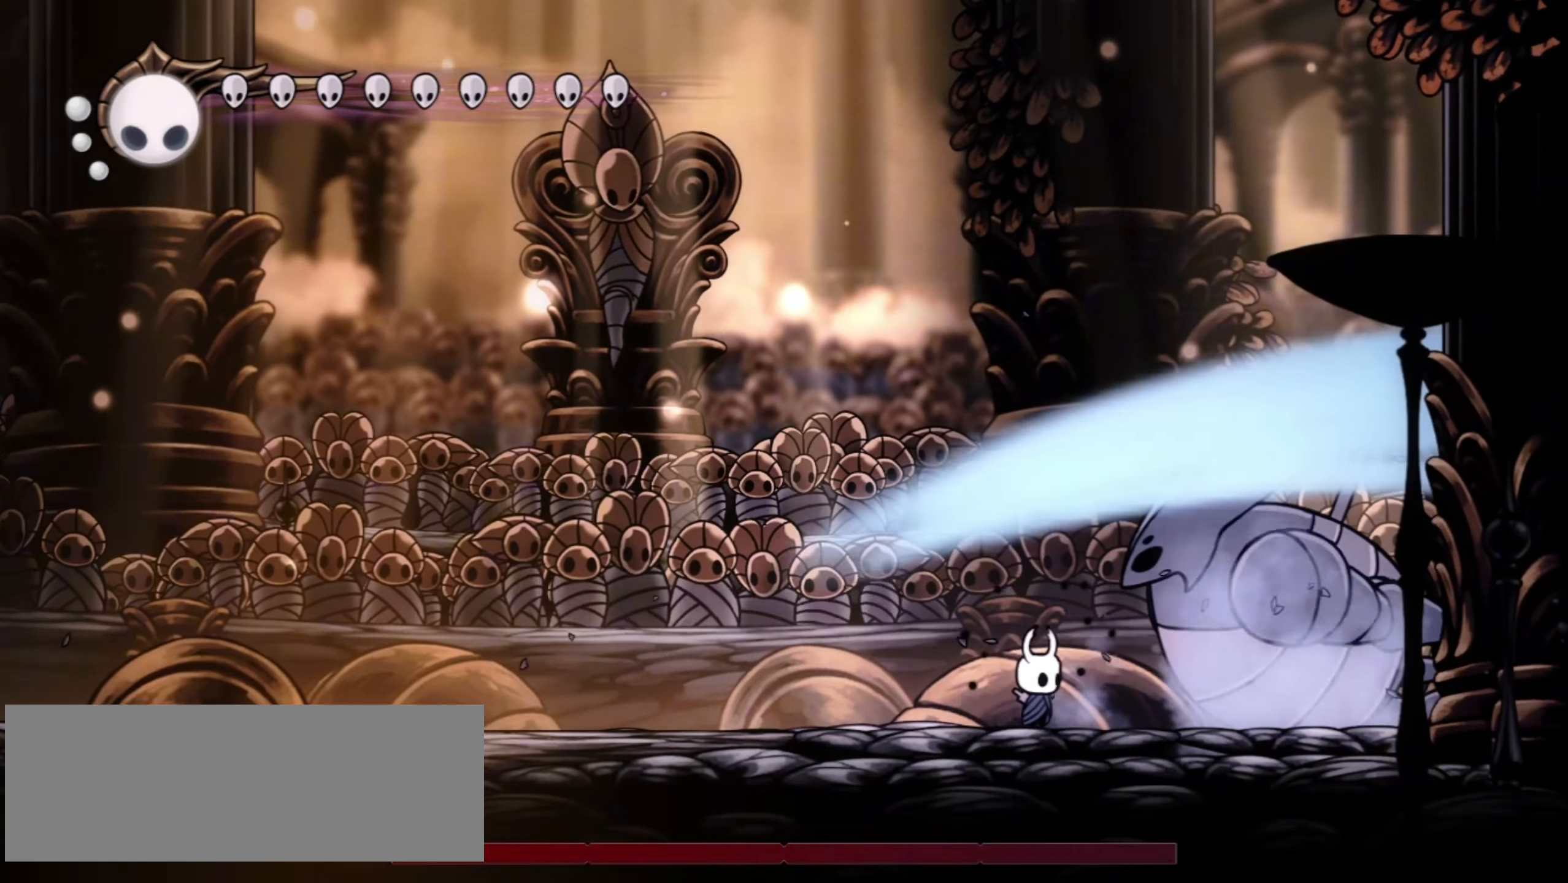
{"keys": ["x"], "events": []}
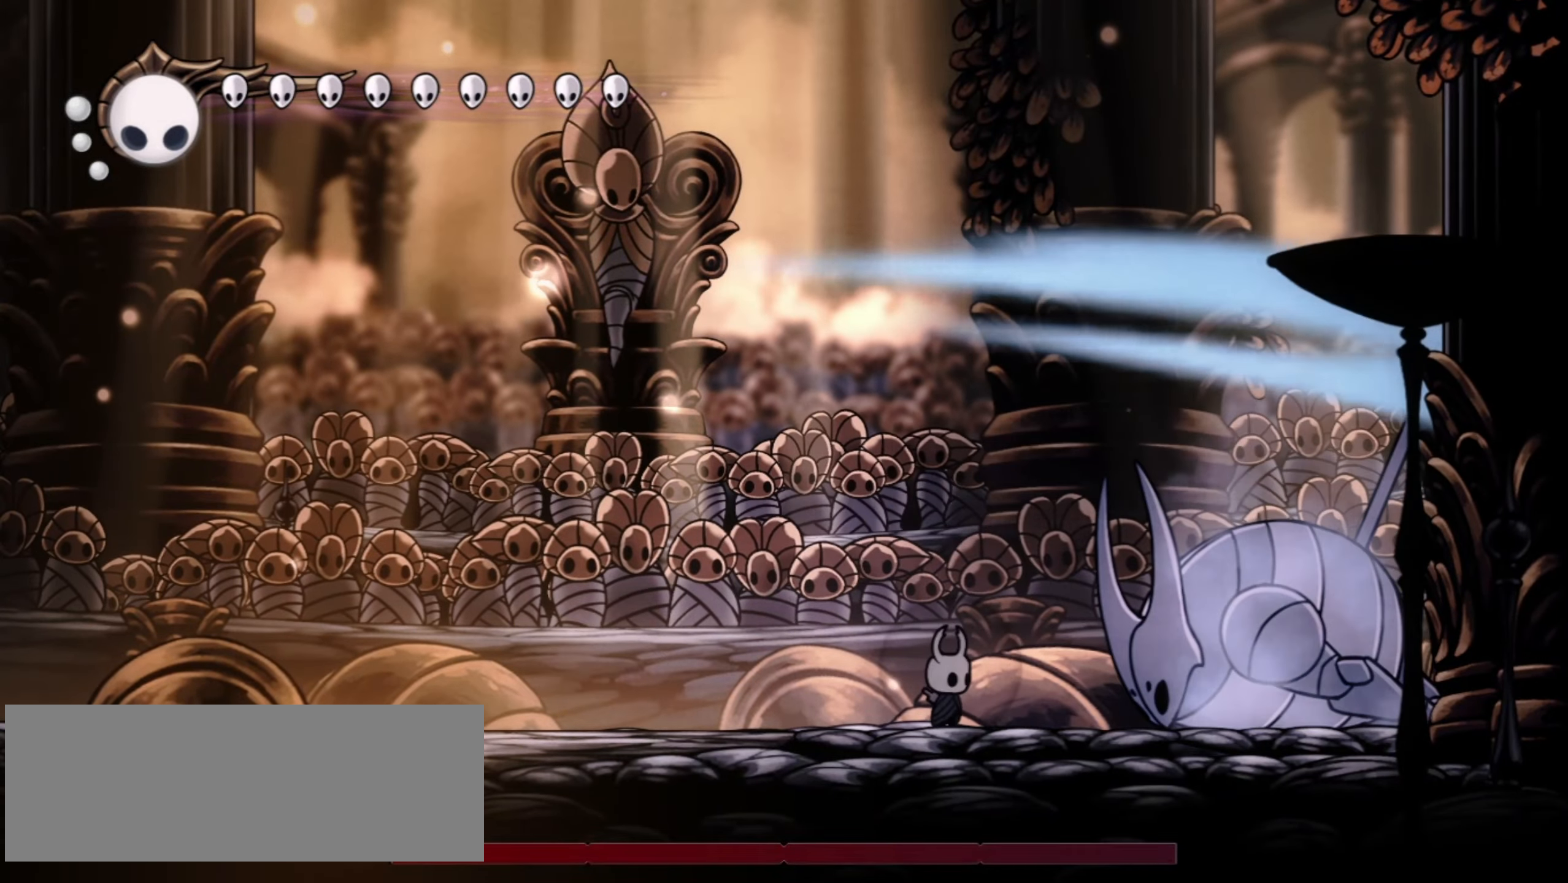
{"keys": ["x"], "events": []}
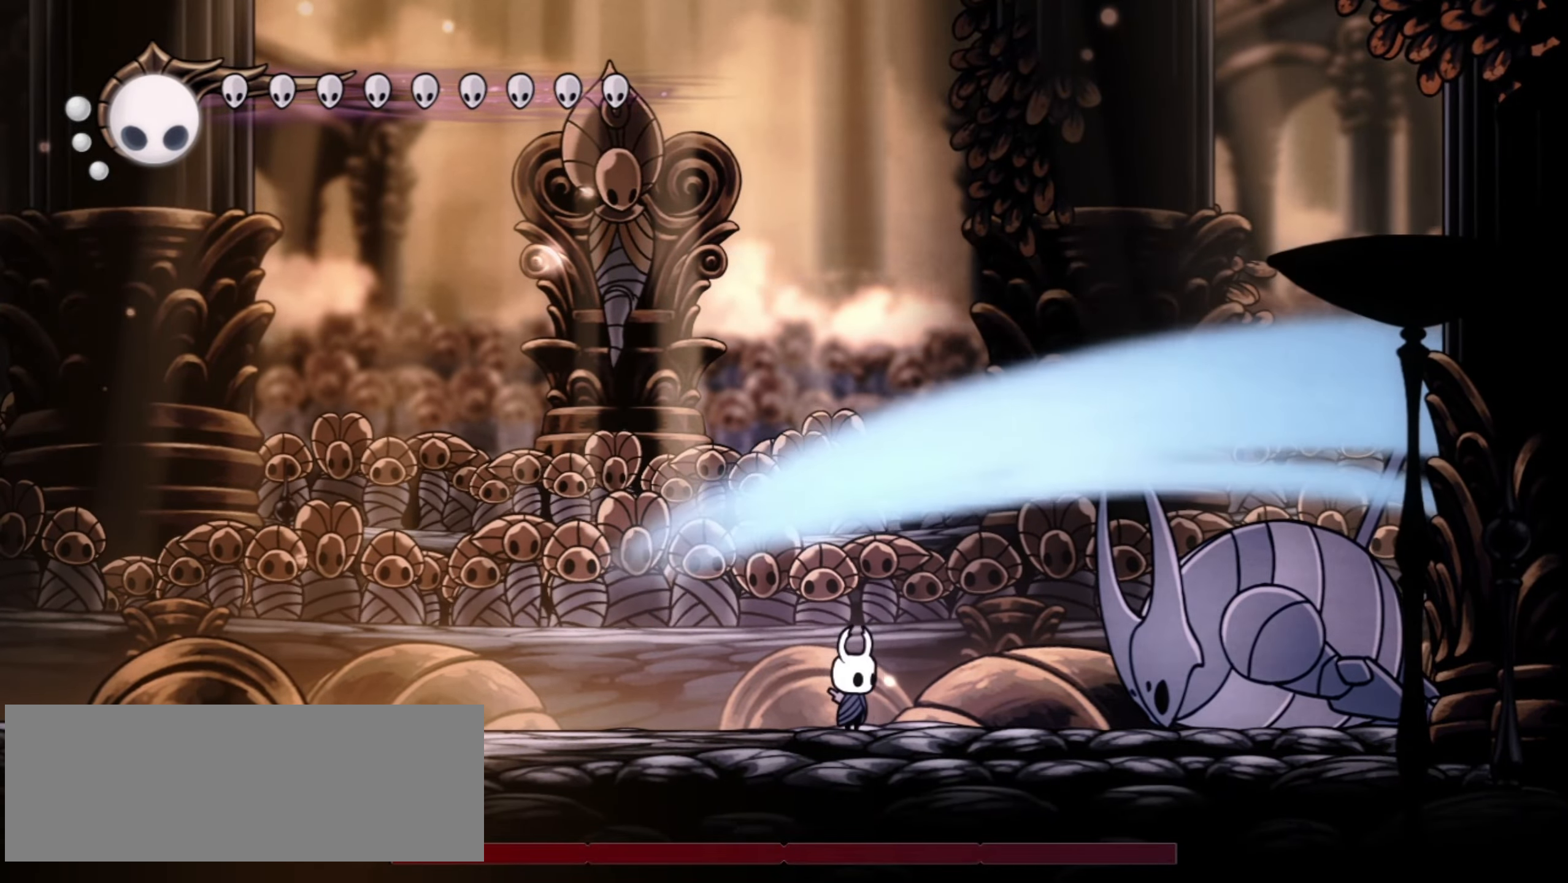
{"keys": ["x"], "events": []}
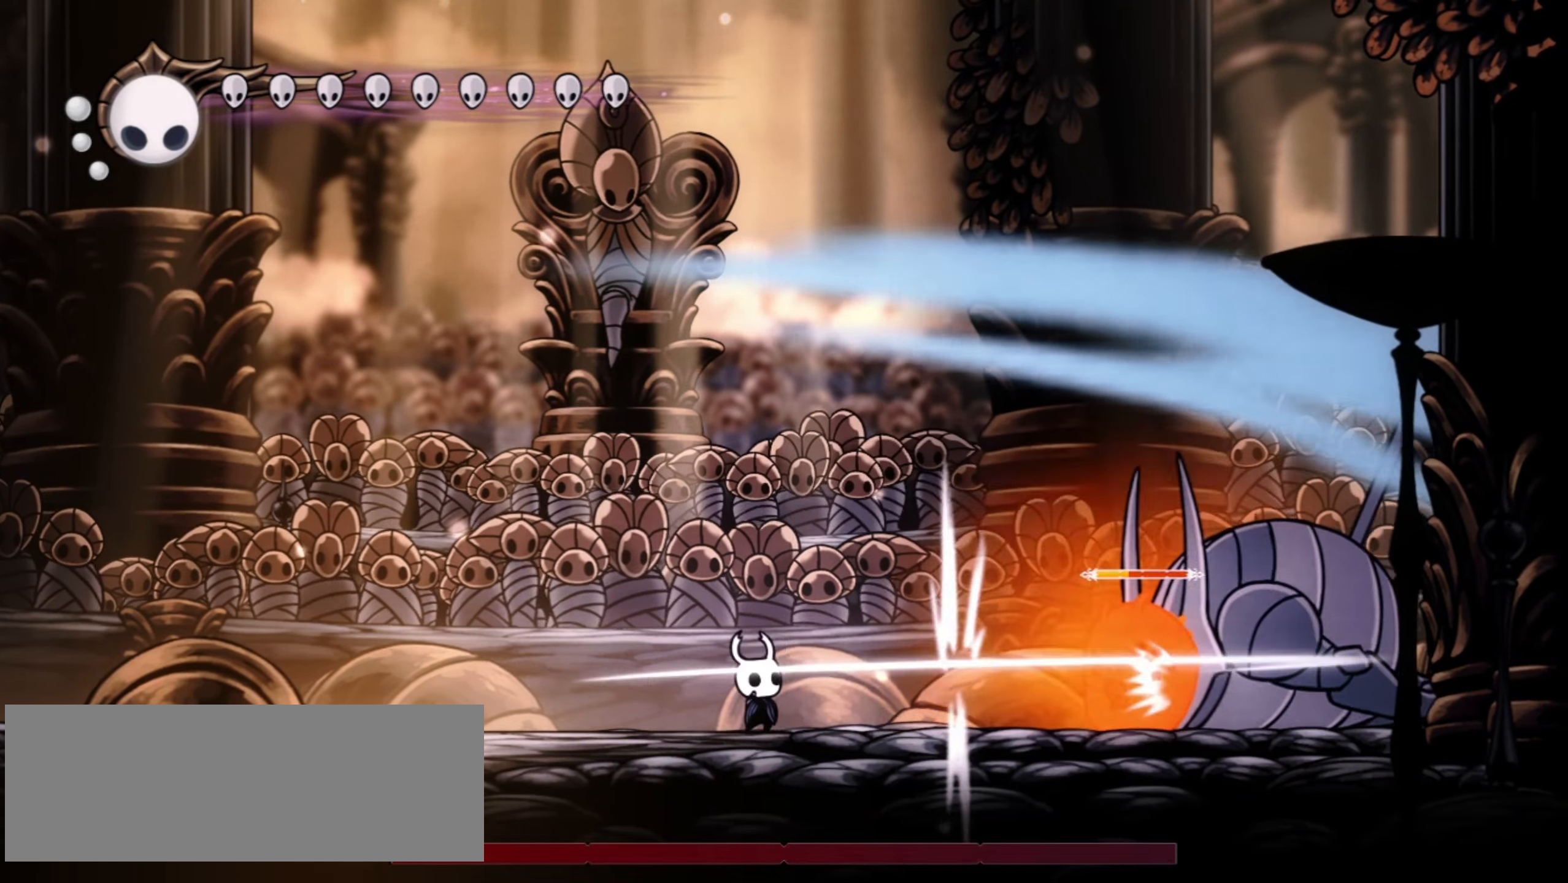
{"keys": ["x"], "events": []}
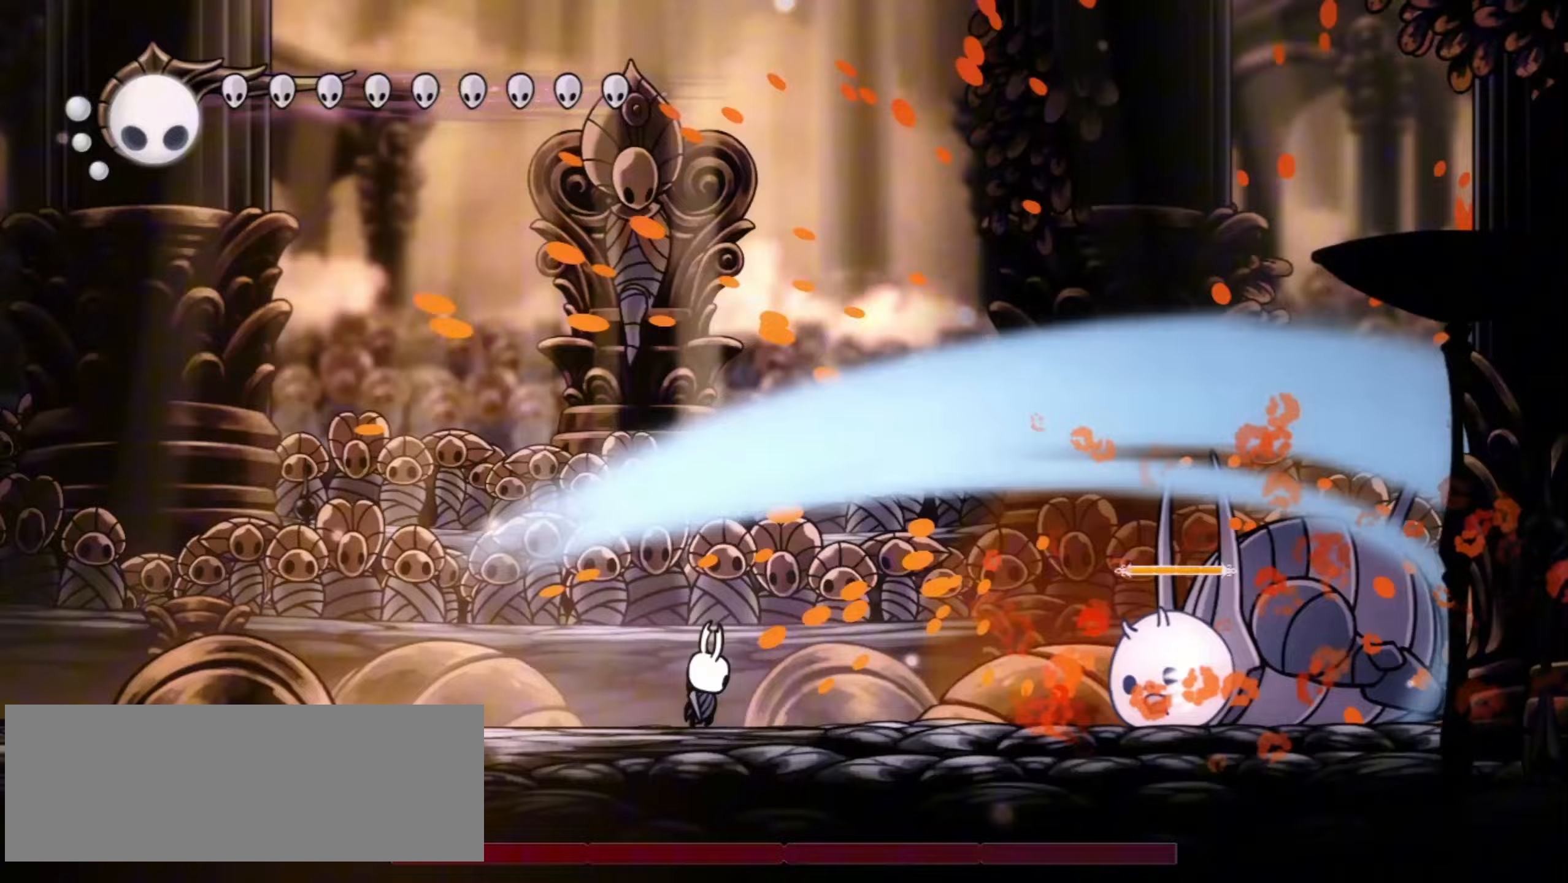
{"keys": ["x"], "events": []}
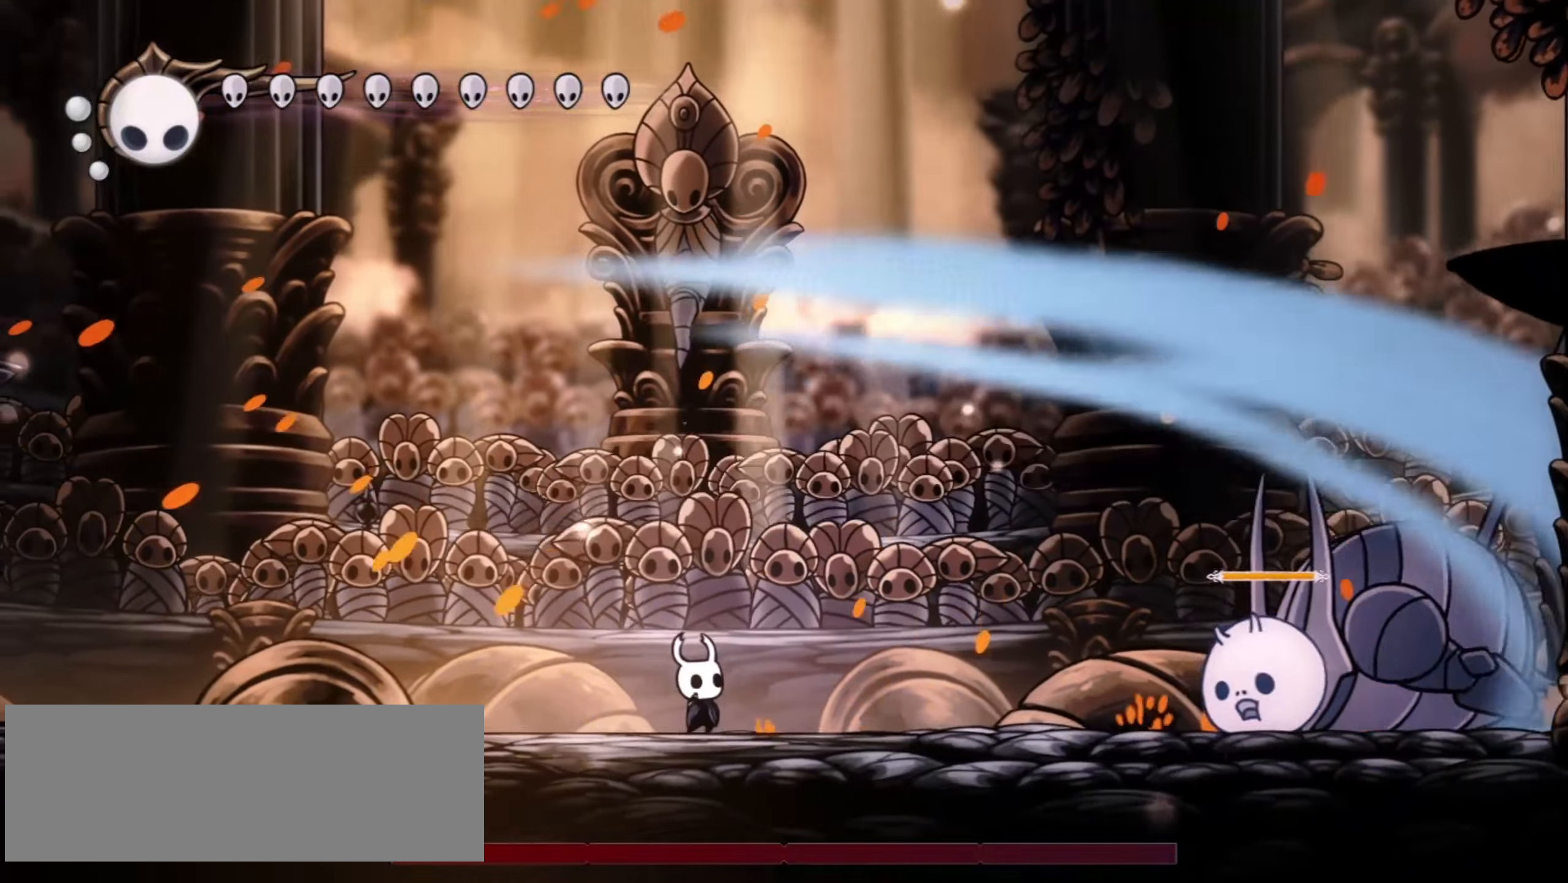
{"keys": ["x"], "events": []}
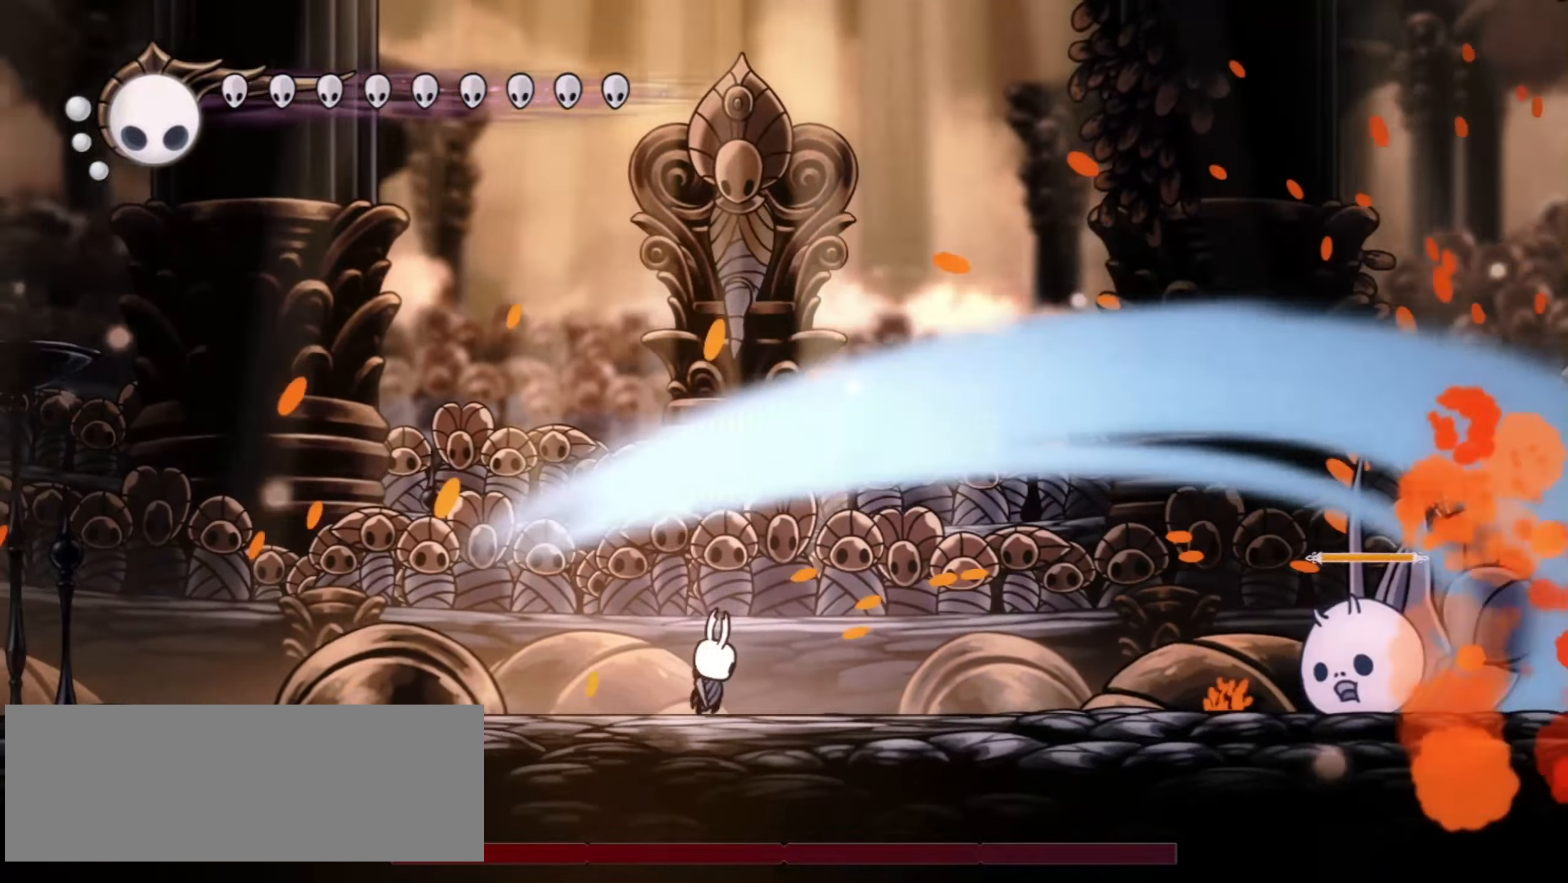
{"keys": ["down", "left", "x", "z"], "events": [[383, "down", "down"], [383, "z", "down"], [483, "left", "down"]]}
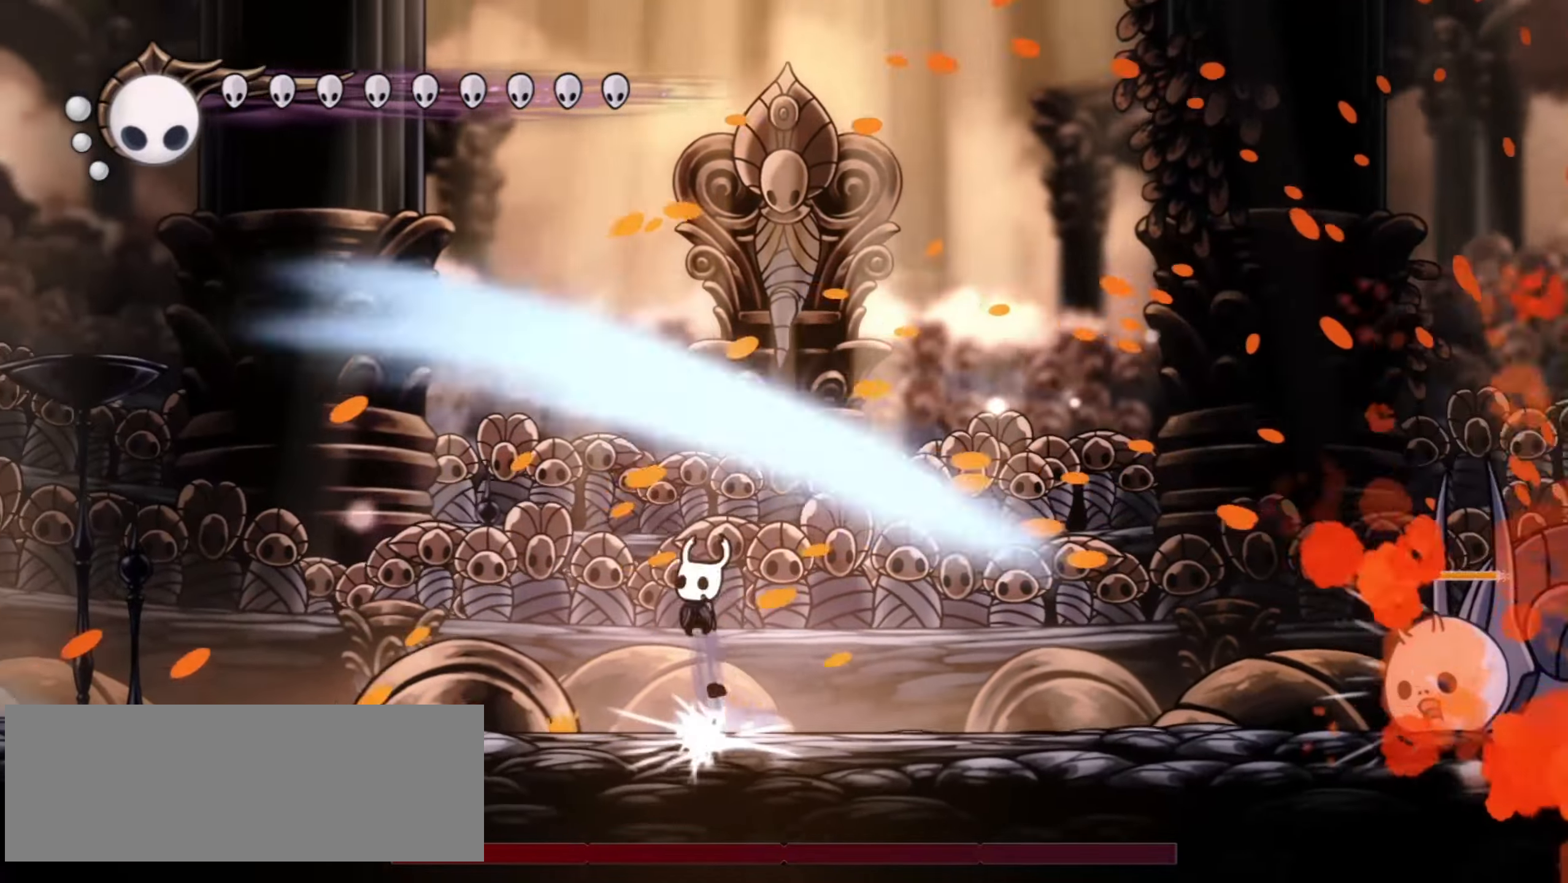
{"keys": ["down", "x", "z"], "events": [[67, "right", "down"], [317, "left", "up"], [350, "right", "up"]]}
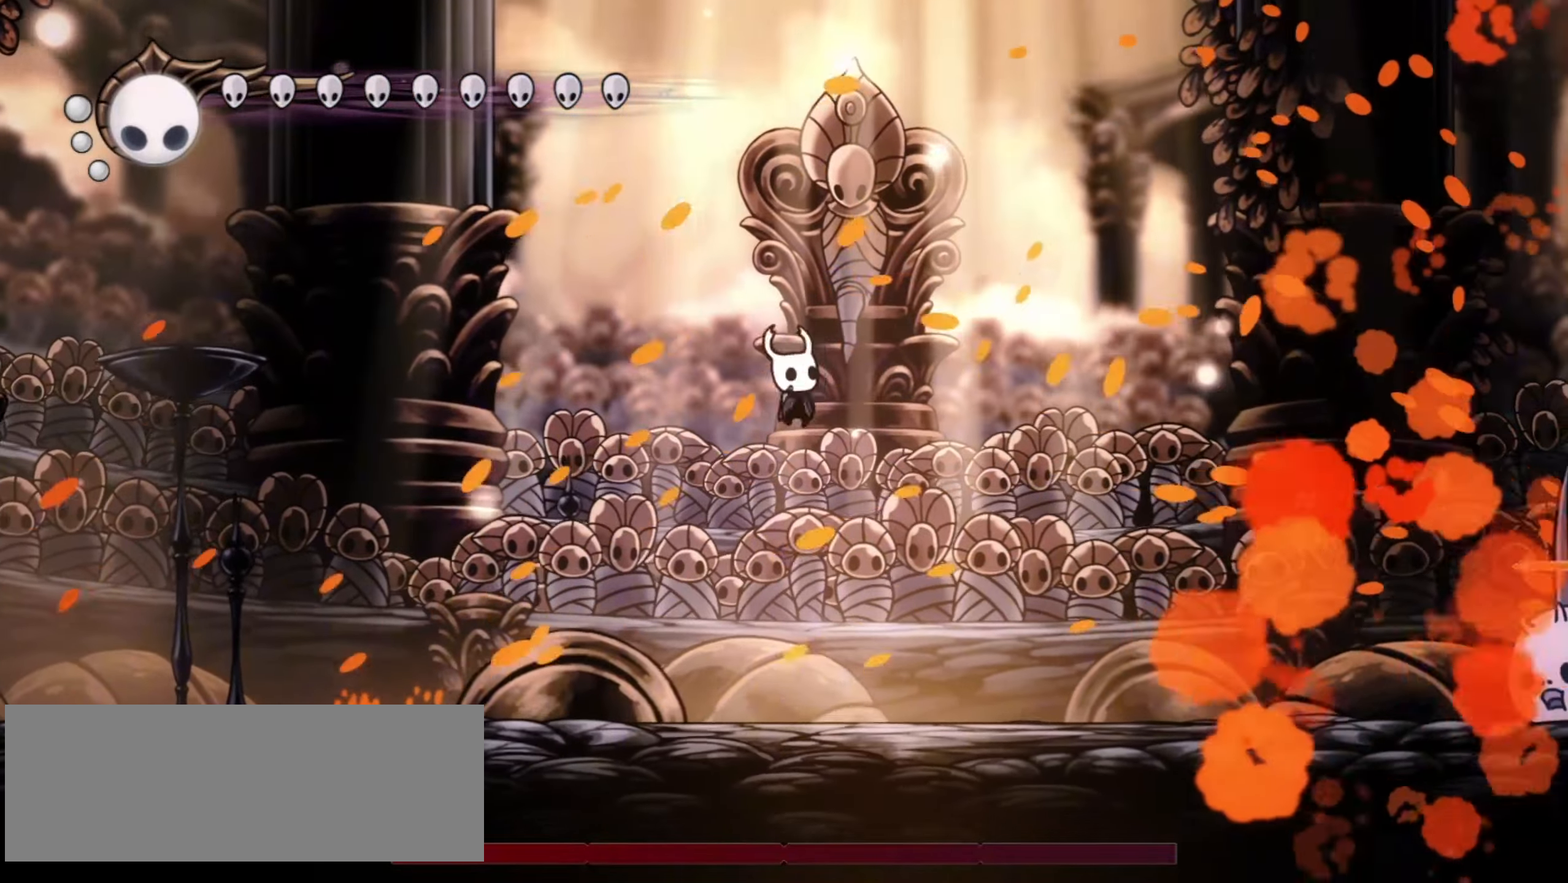
{"keys": ["down", "right", "x", "z"], "events": [[33, "right", "down"], [33, "z", "up"], [283, "z", "down"]]}
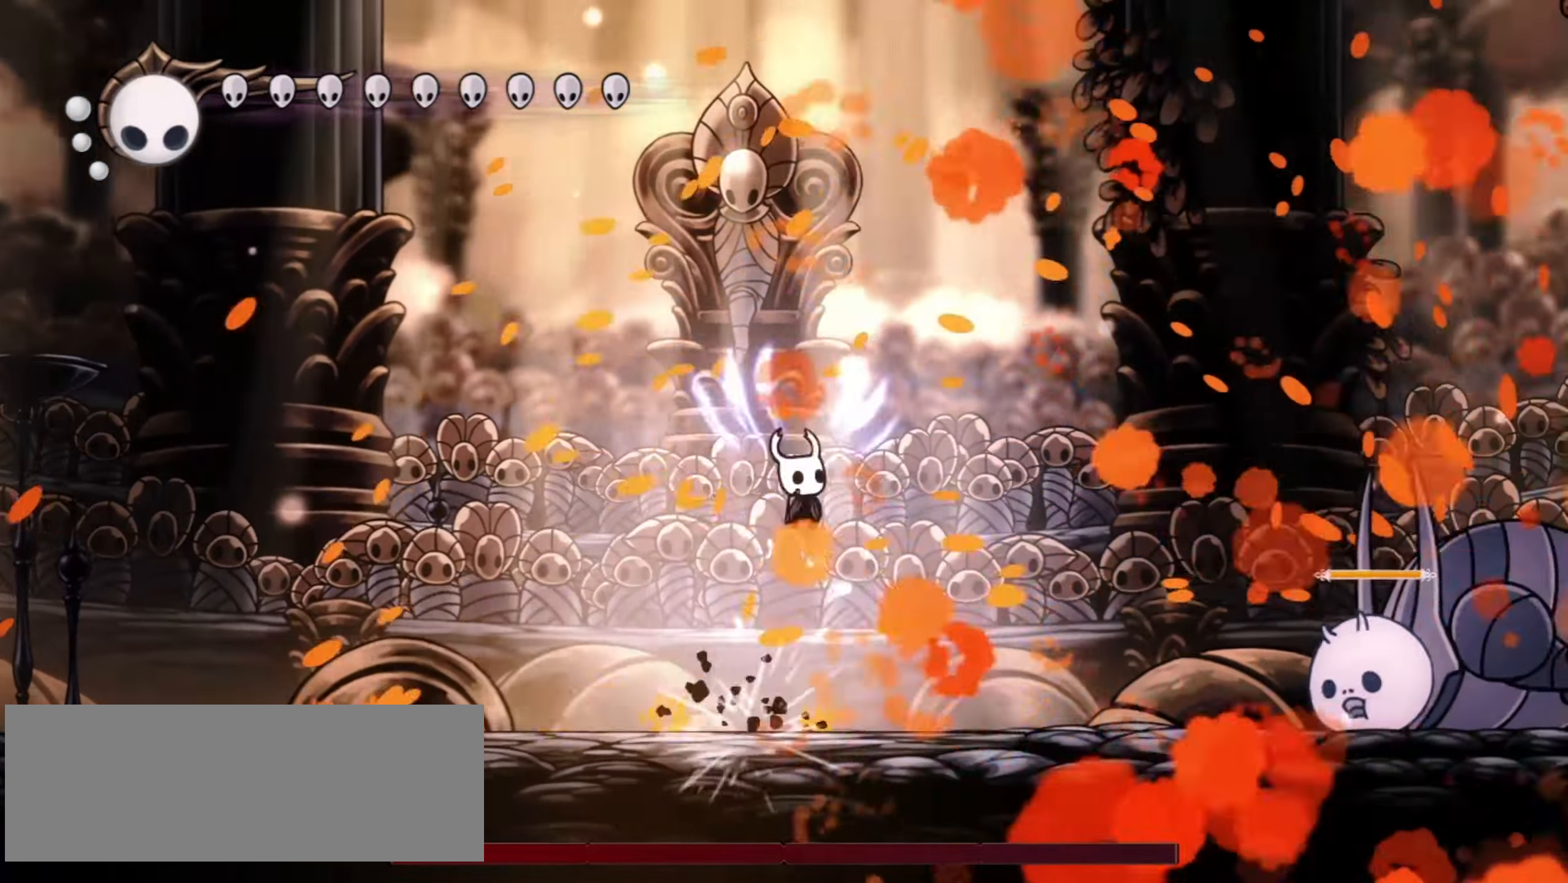
{"keys": ["down", "right", "x"], "events": [[467, "z", "up"]]}
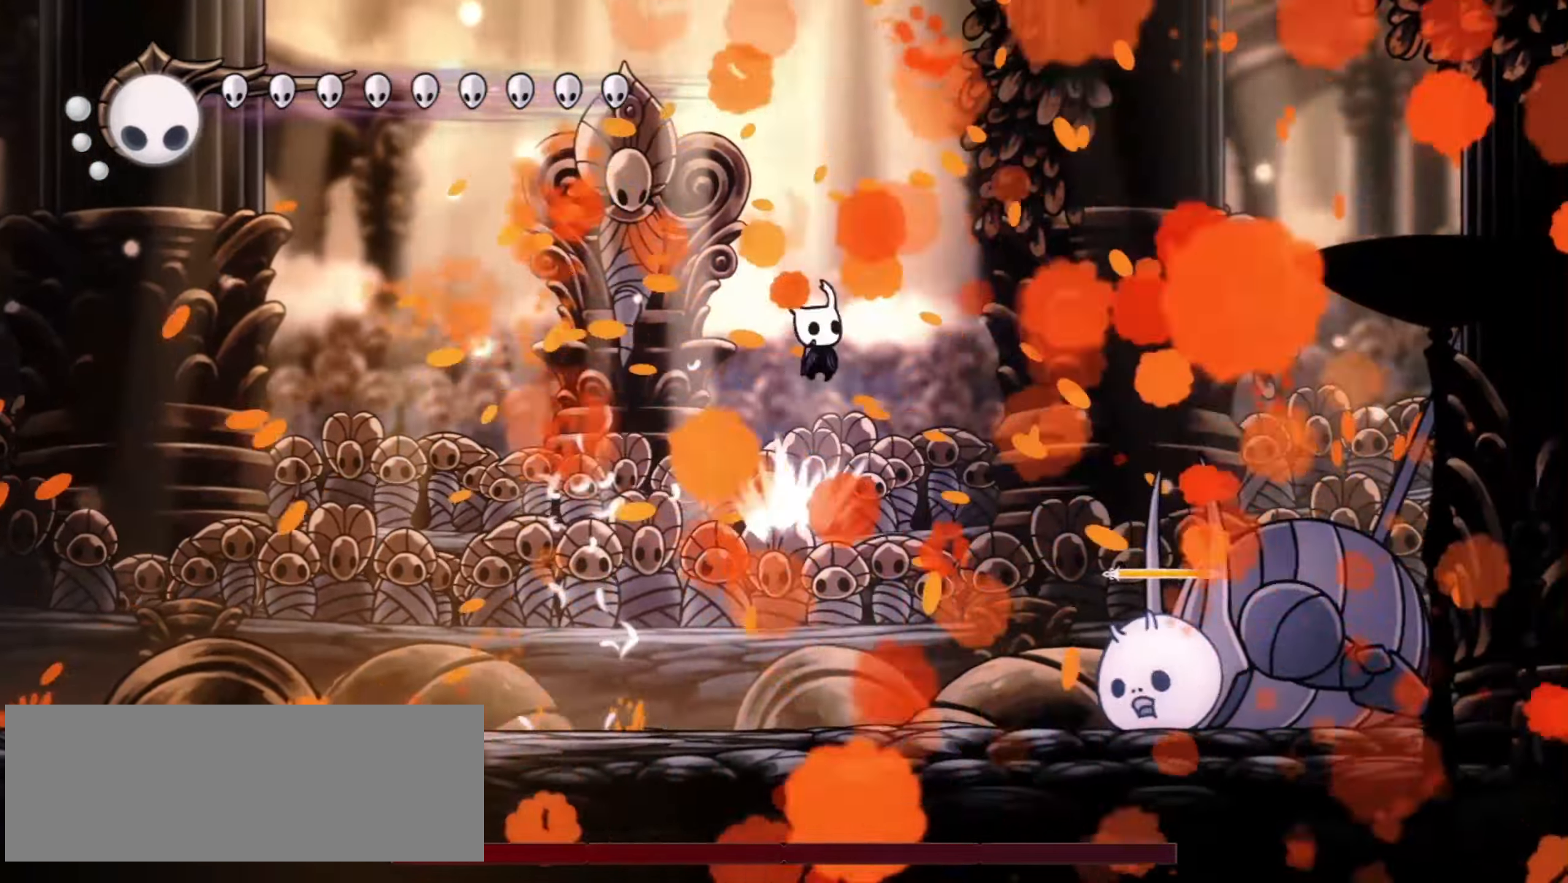
{"keys": ["down", "right", "x"], "events": []}
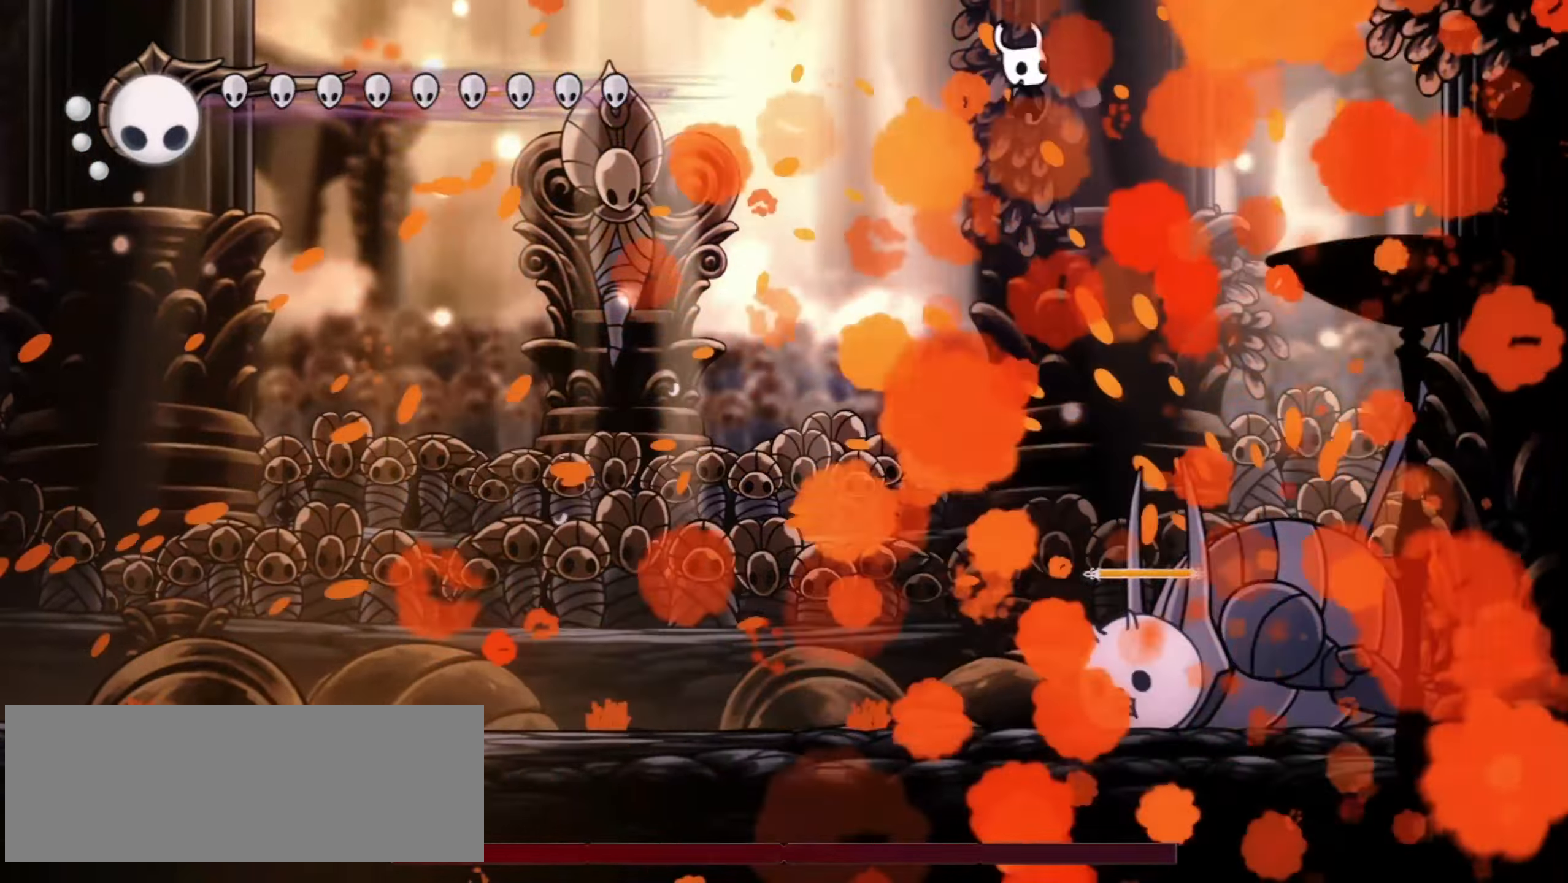
{"keys": ["down", "left", "x"], "events": [[283, "right", "up"], [333, "left", "down"]]}
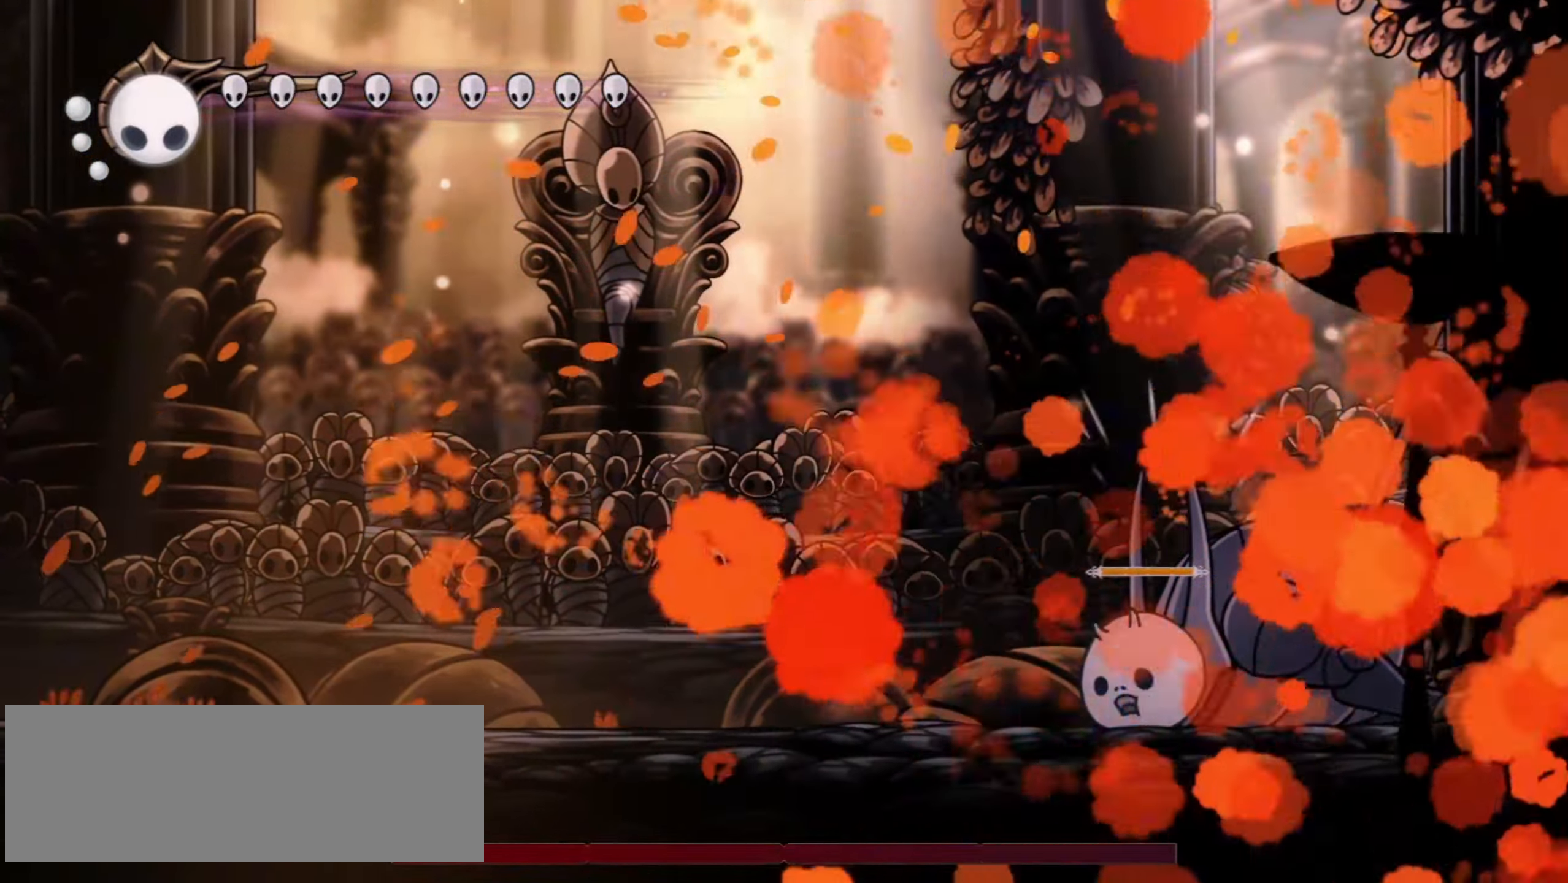
{"keys": ["down", "left", "x"], "events": []}
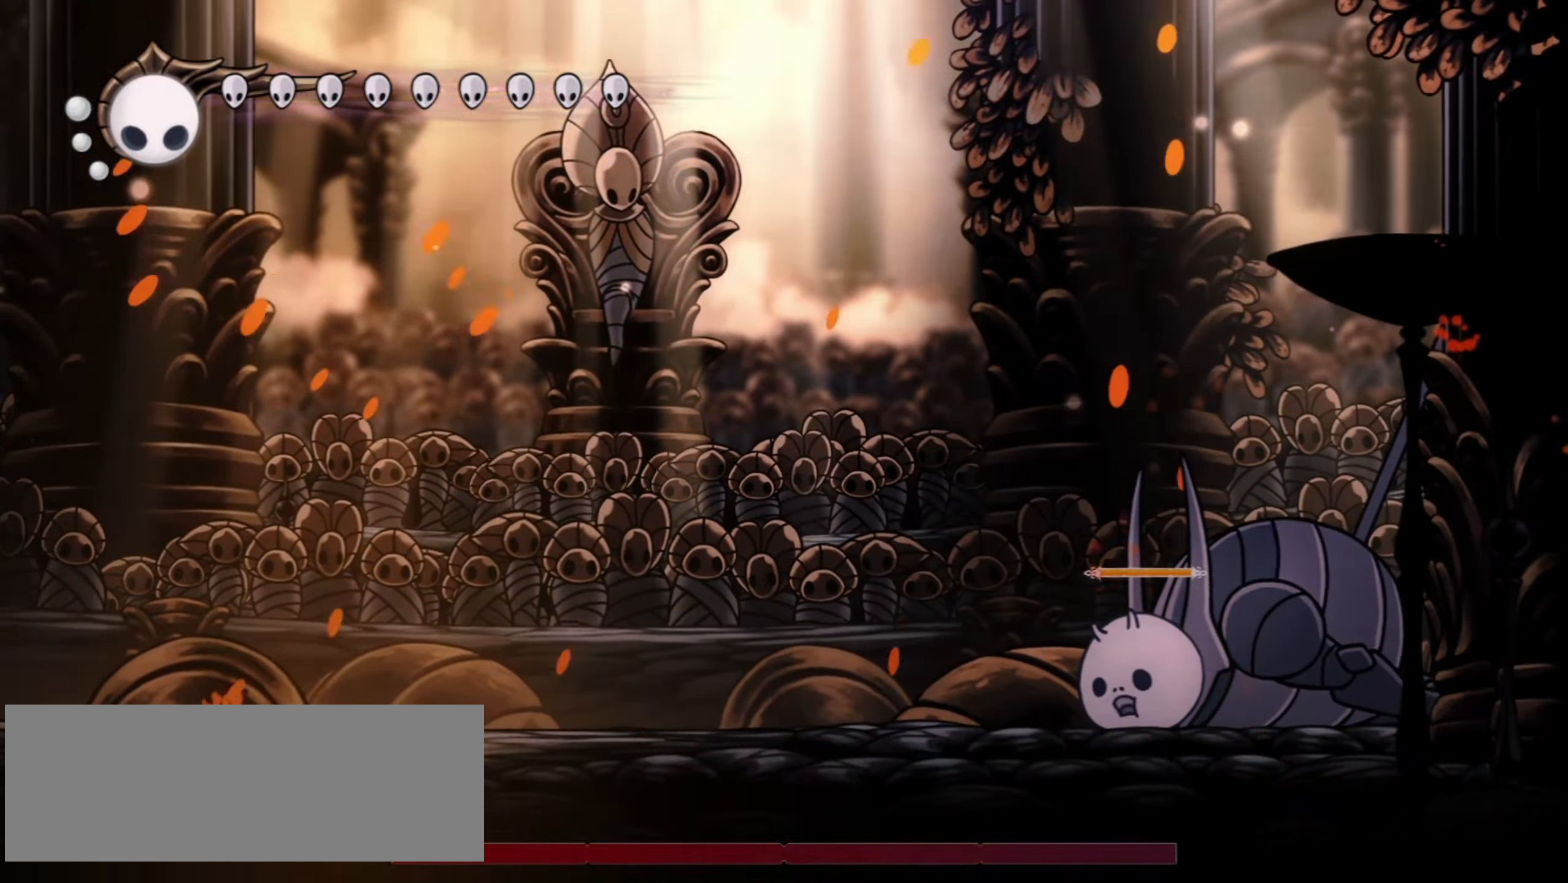
{"keys": ["down", "left", "x"], "events": []}
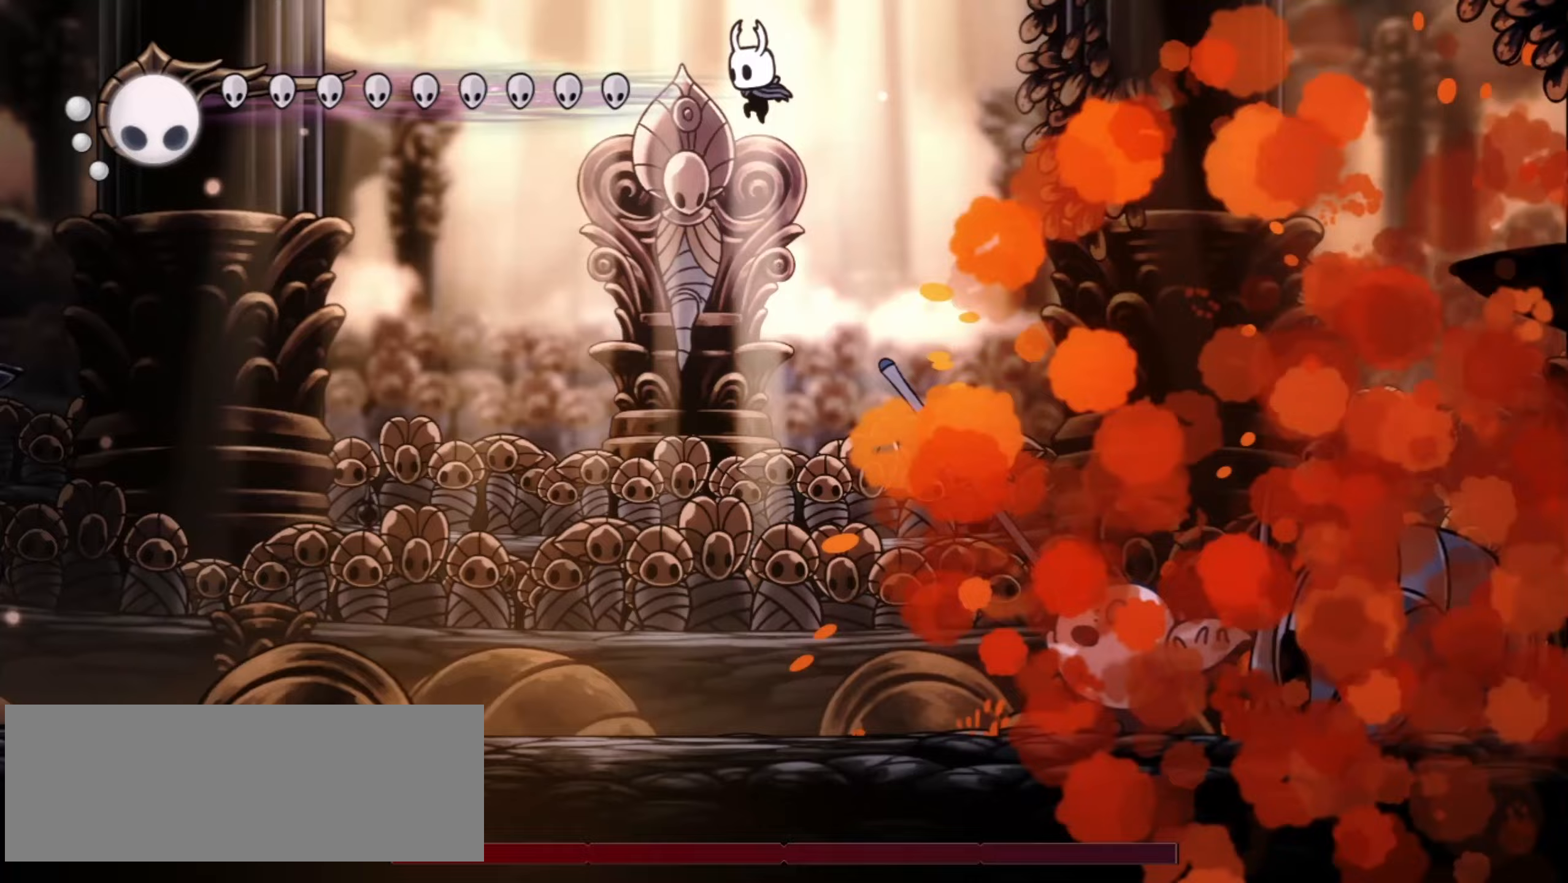
{"keys": ["right", "x", "z"], "events": [[367, "z", "down"], [417, "down", "up"], [417, "left", "up"], [467, "right", "down"]]}
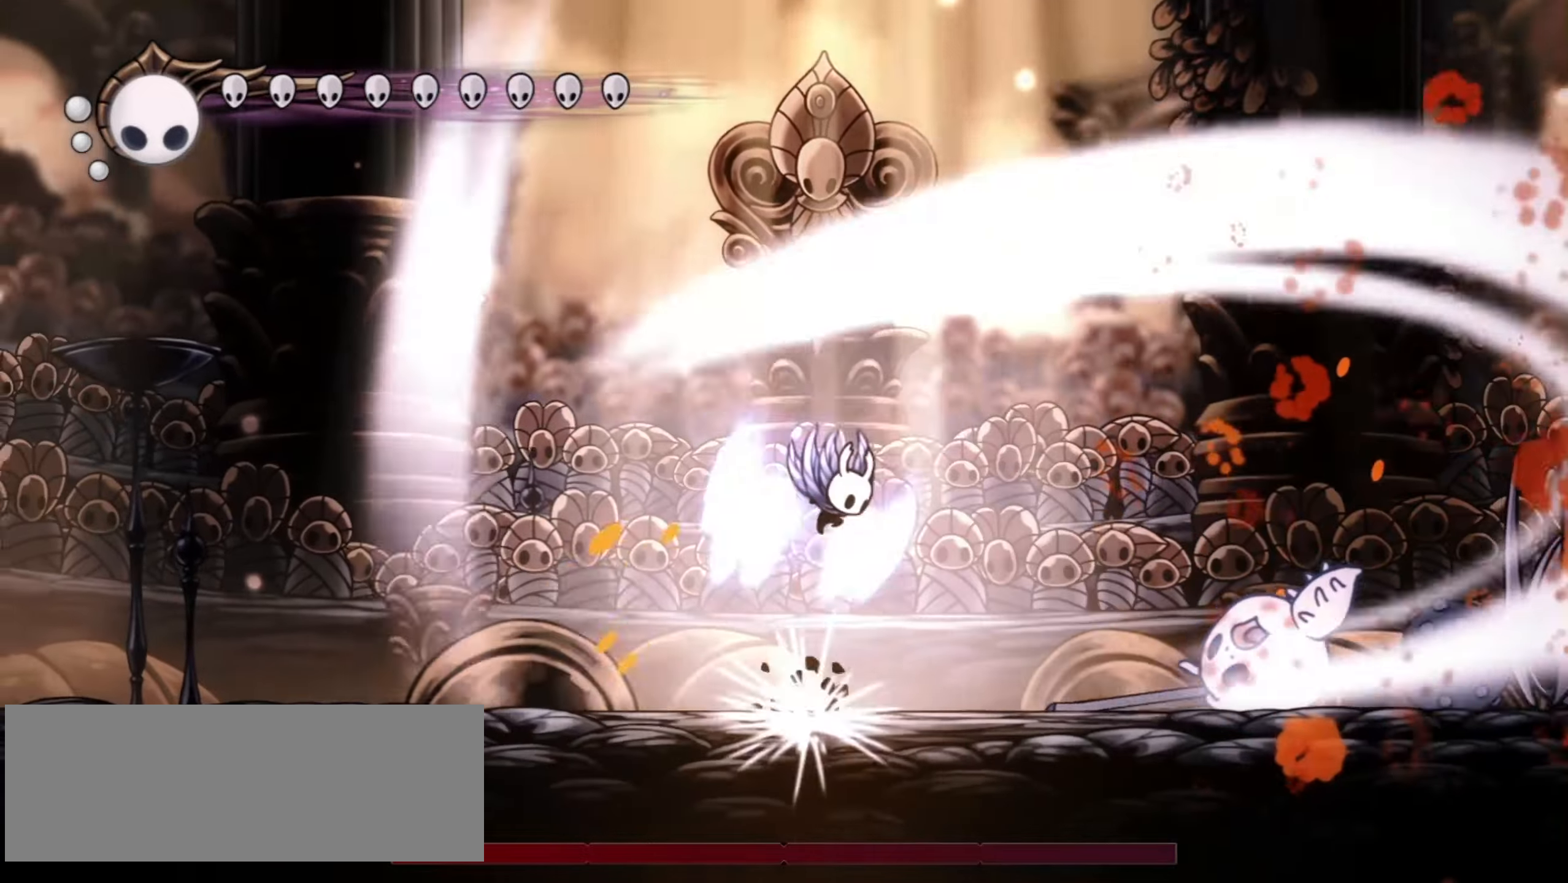
{"keys": ["left", "x", "z"], "events": [[17, "left", "down"], [50, "right", "up"], [100, "right", "down"], [150, "left", "up"], [200, "left", "down"], [250, "right", "up"], [333, "left", "up"], [333, "up", "down"], [433, "left", "down"], [483, "up", "up"]]}
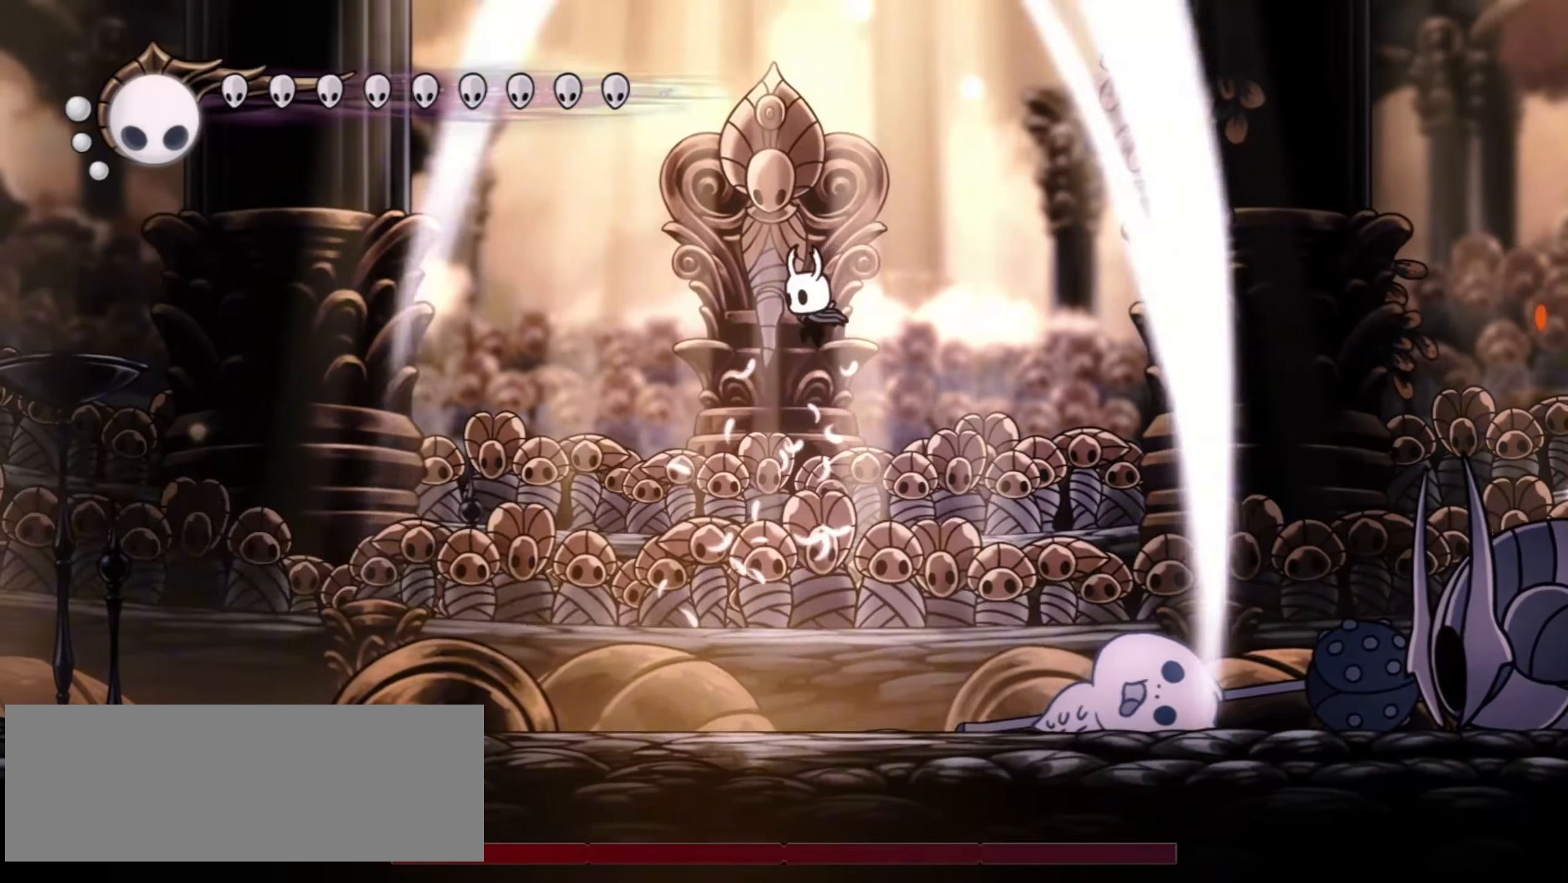
{"keys": ["up", "x"], "events": [[17, "left", "up"], [17, "right", "down"], [67, "down", "down"], [117, "left", "down"], [117, "right", "up"], [167, "down", "up"], [217, "left", "up"], [217, "up", "down"], [300, "left", "down"], [300, "up", "up"], [350, "left", "up"], [350, "right", "down"], [350, "z", "up"], [400, "left", "down"], [450, "right", "up"], [450, "up", "down"], [483, "left", "up"]]}
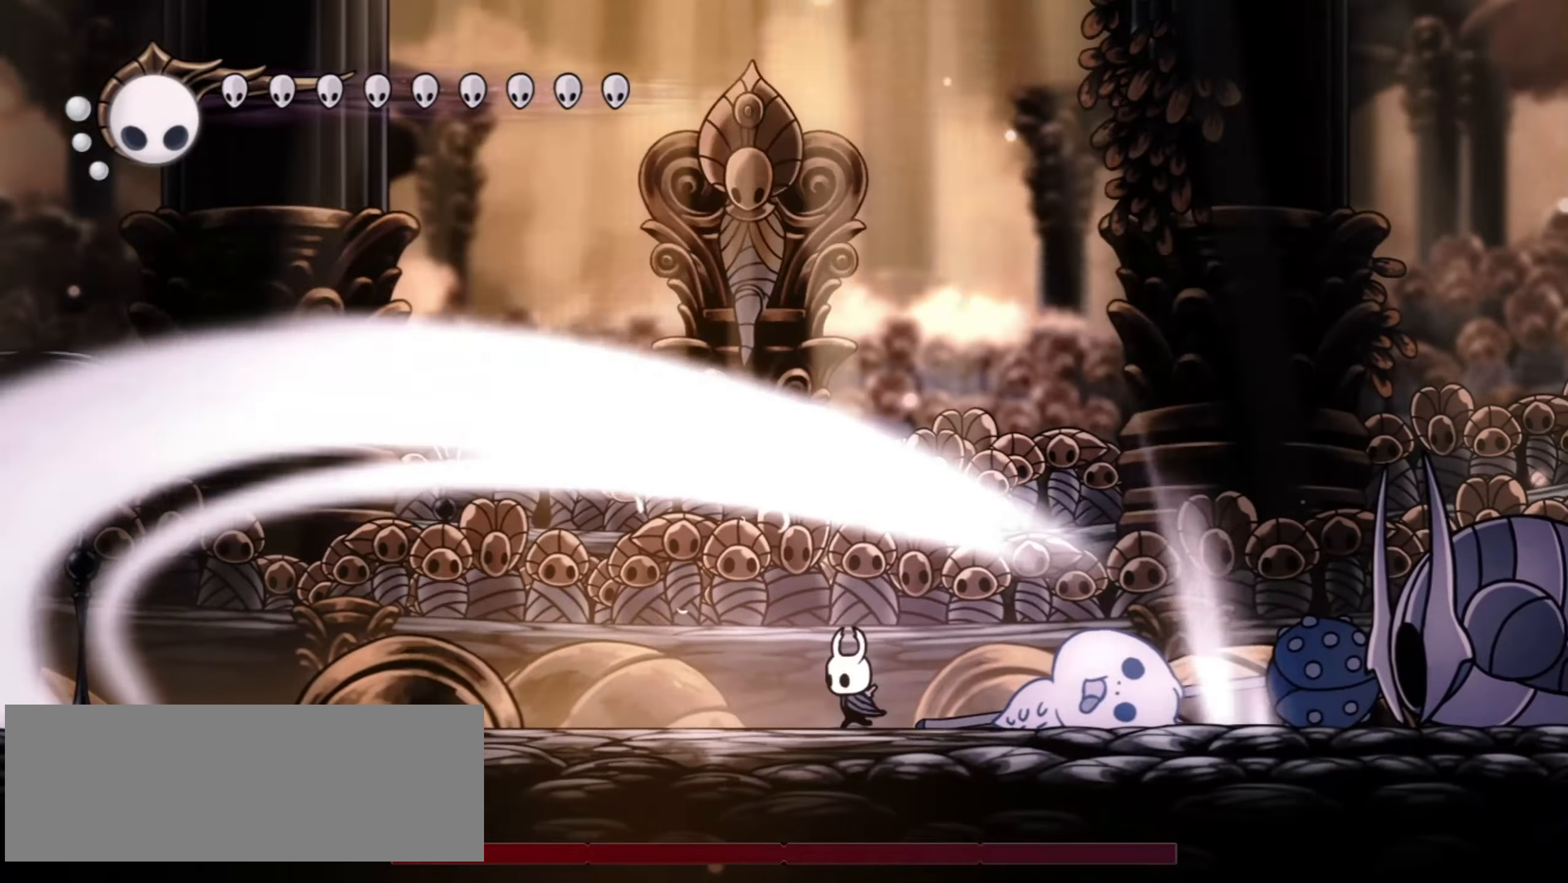
{"keys": ["left", "x"], "events": [[83, "left", "down"], [83, "up", "up"], [133, "left", "up"], [133, "right", "down"], [183, "left", "down"], [200, "up", "down"], [317, "right", "up"], [317, "up", "up"], [367, "left", "up"], [367, "right", "down"], [417, "left", "down"], [467, "left", "up"], [500, "left", "down"], [500, "right", "up"]]}
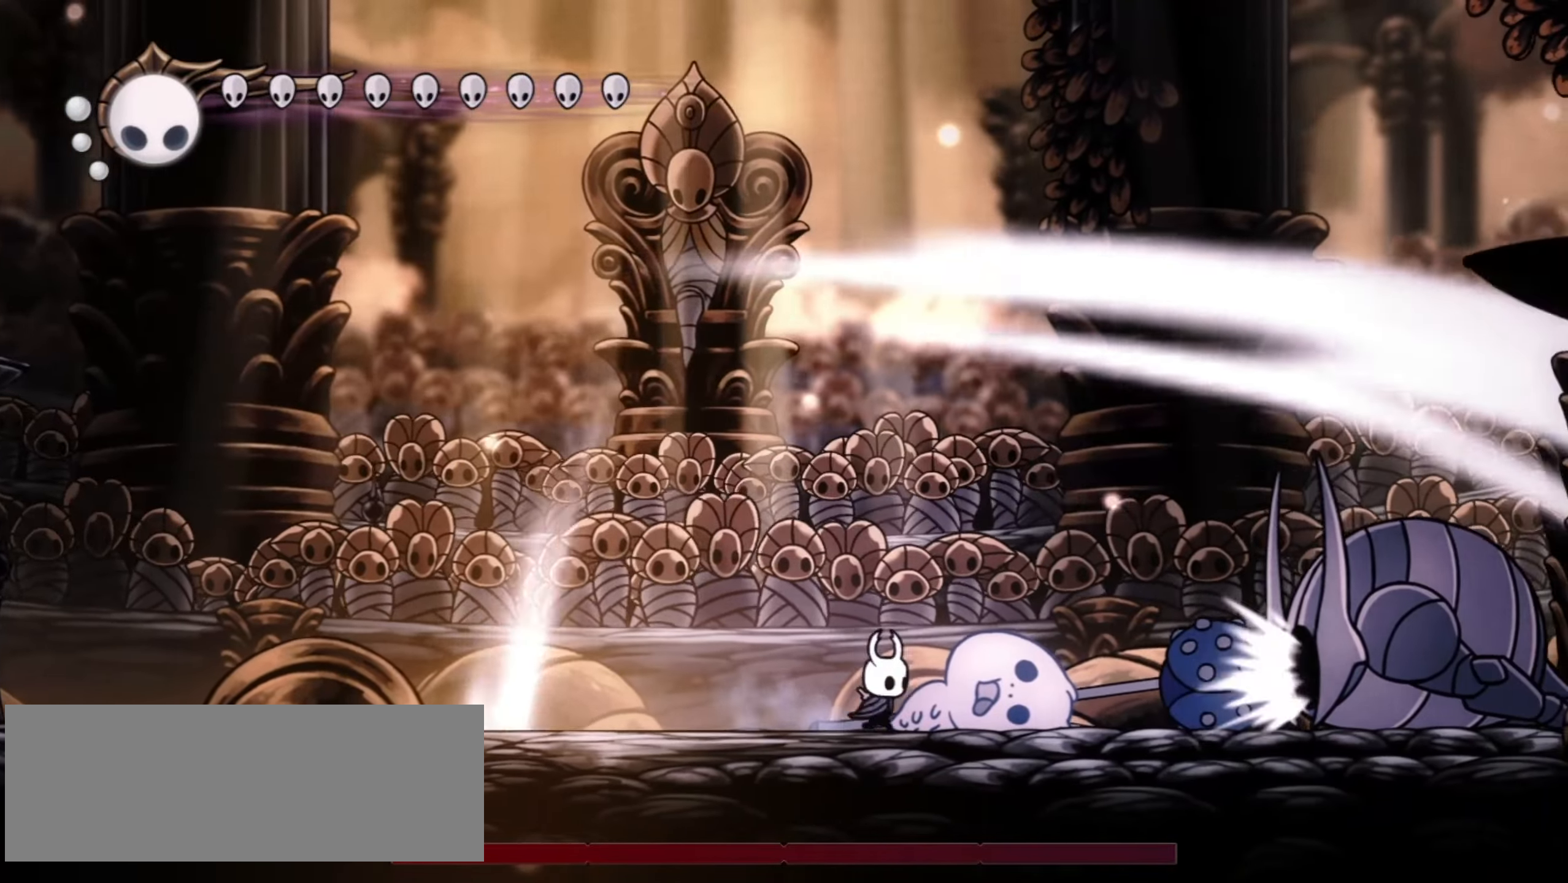
{"keys": ["left", "right", "x"], "events": [[67, "left", "up"], [67, "right", "down"], [67, "up", "down"], [117, "left", "down"], [117, "up", "up"], [200, "left", "up"], [233, "left", "down"], [283, "left", "up"], [283, "up", "down"], [333, "left", "down"], [333, "right", "up"], [333, "up", "up"], [383, "right", "down"]]}
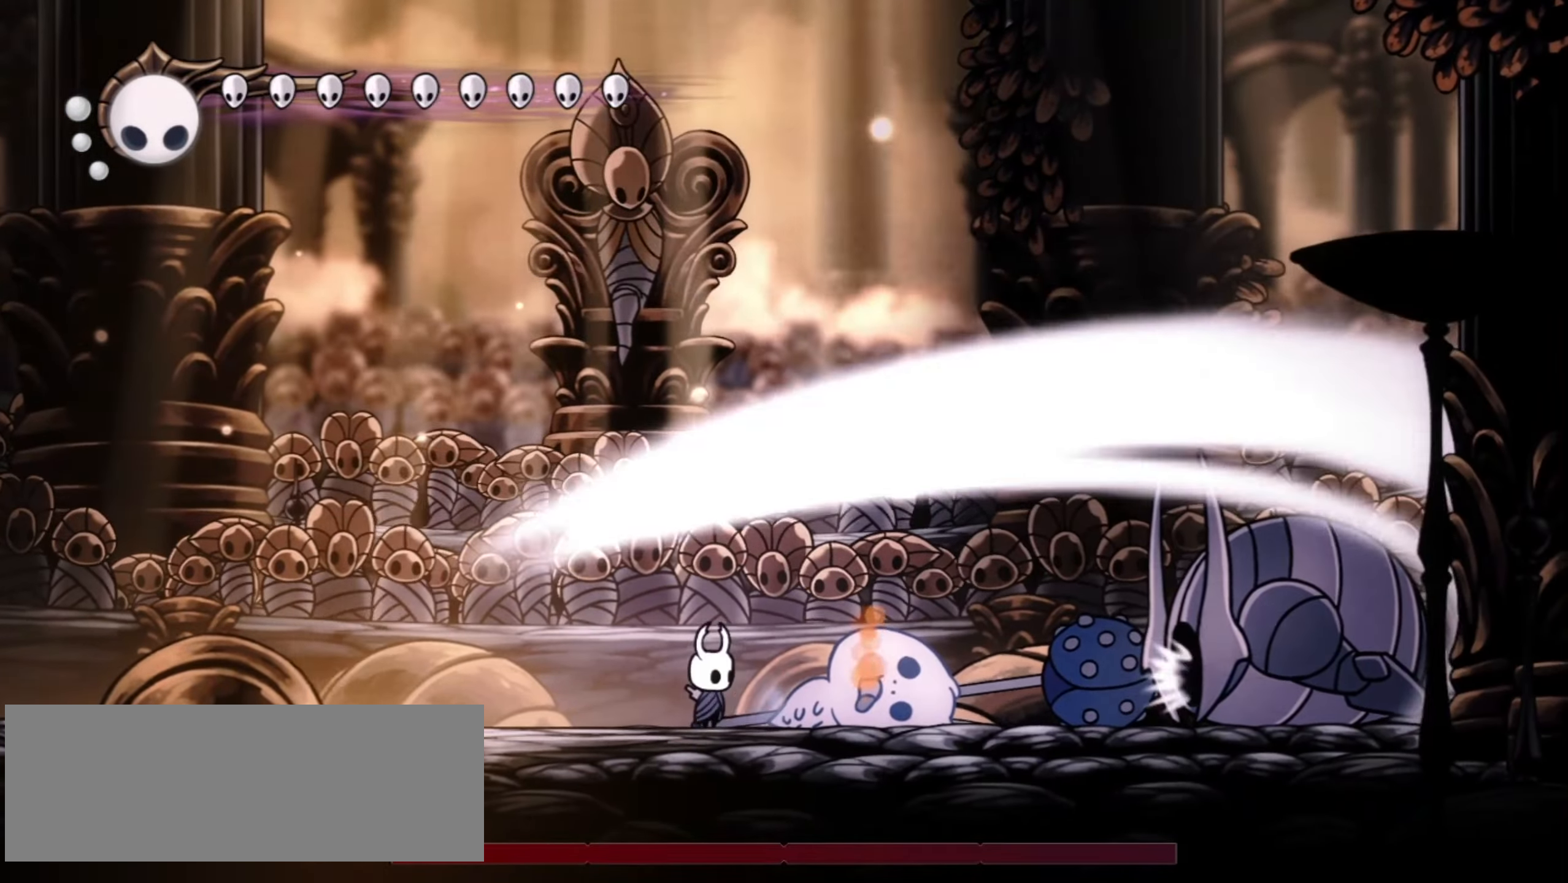
{"keys": ["left", "right", "x"], "events": [[83, "right", "up"], [117, "up", "down"], [217, "up", "up"], [267, "left", "up"], [267, "up", "down"], [317, "left", "down"], [317, "up", "up"], [367, "right", "down"], [367, "up", "down"], [400, "right", "up"], [450, "up", "up"], [483, "right", "down"]]}
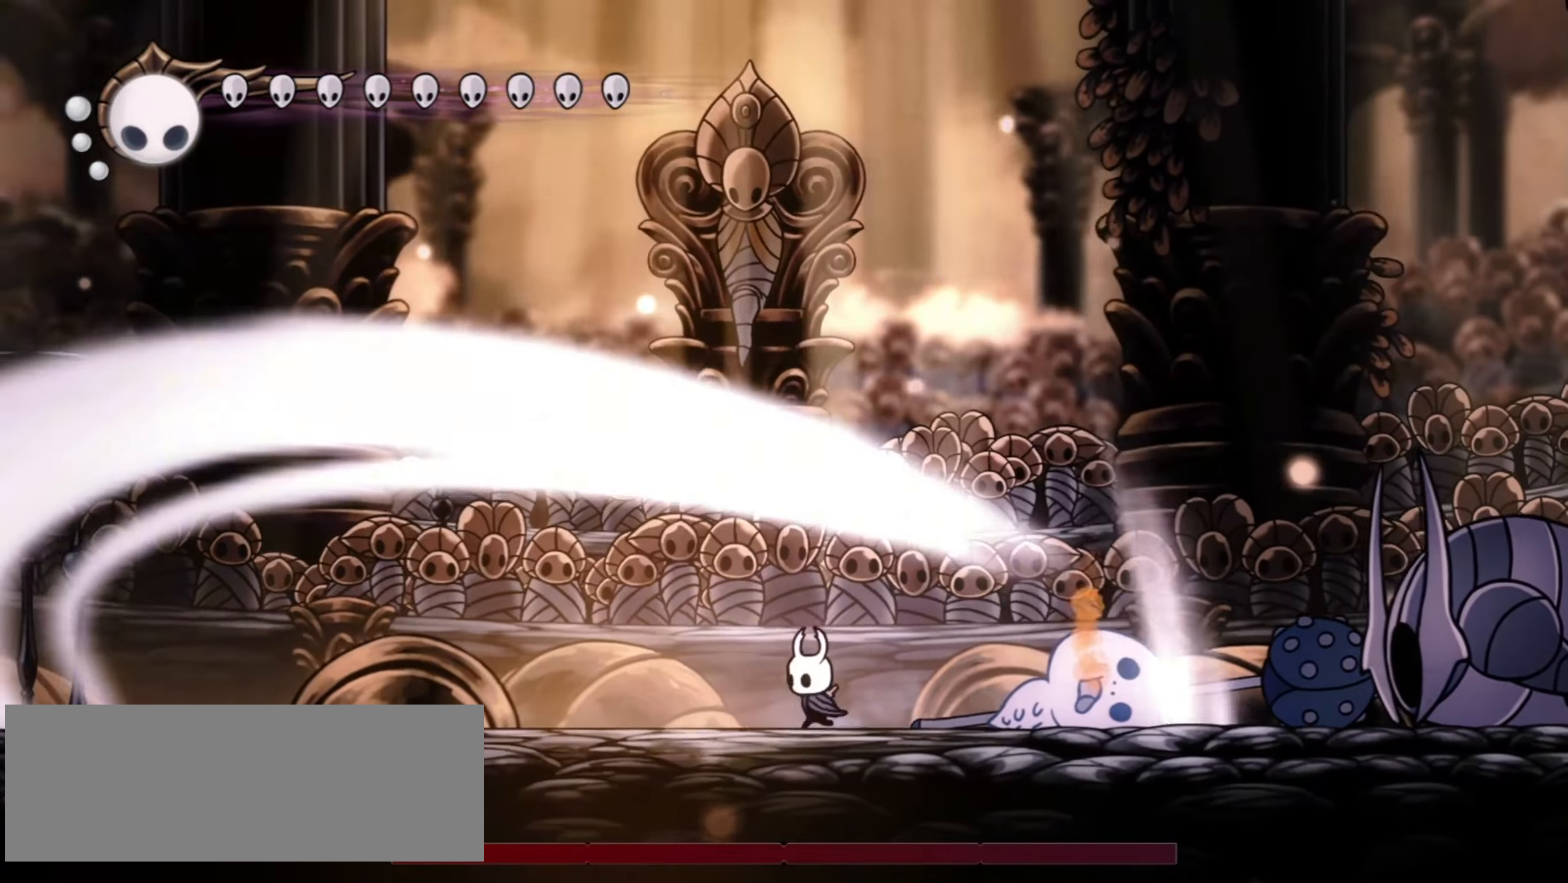
{"keys": ["x"], "events": [[33, "left", "up"], [133, "left", "down"], [133, "right", "up"], [233, "left", "up"], [233, "up", "down"], [317, "left", "down"], [317, "up", "up"], [367, "left", "up"], [367, "right", "down"], [367, "up", "down"], [417, "left", "down"], [417, "right", "up"], [417, "up", "up"], [467, "left", "up"]]}
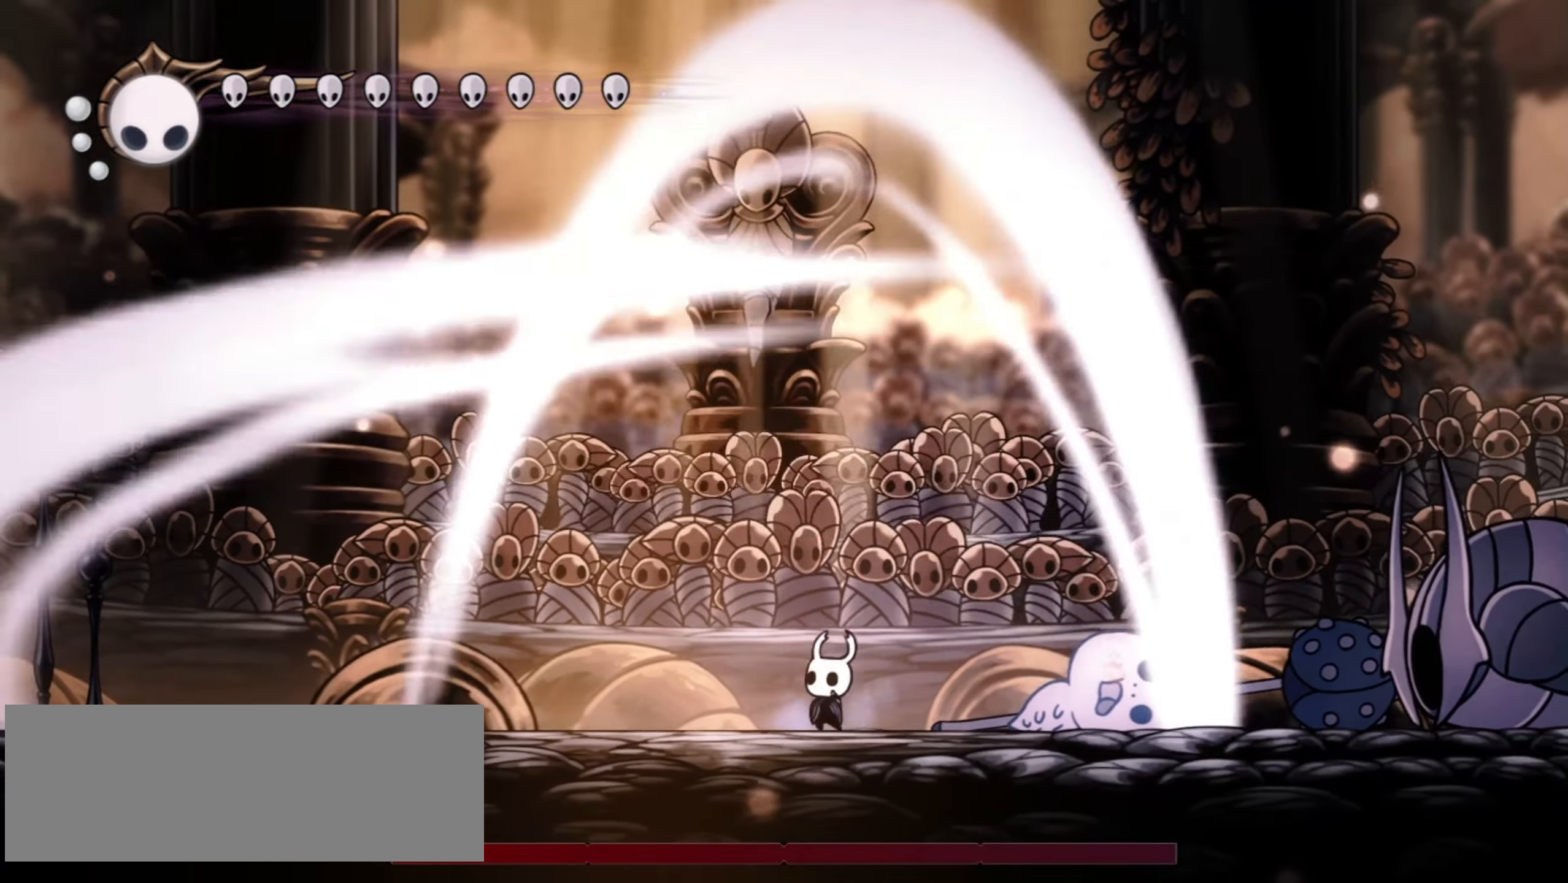
{"keys": ["down", "right", "x", "z"], "events": [[17, "right", "down"], [17, "up", "down"], [50, "left", "down"], [50, "right", "up"], [50, "up", "up"], [117, "up", "down"], [150, "left", "up"], [150, "right", "down"], [200, "left", "down"], [200, "right", "up"], [200, "up", "up"], [200, "z", "down"], [250, "left", "up"], [250, "right", "down"], [283, "down", "down"], [333, "left", "down"], [333, "right", "up"], [433, "down", "up"], [433, "right", "down"], [483, "down", "down"], [483, "left", "up"]]}
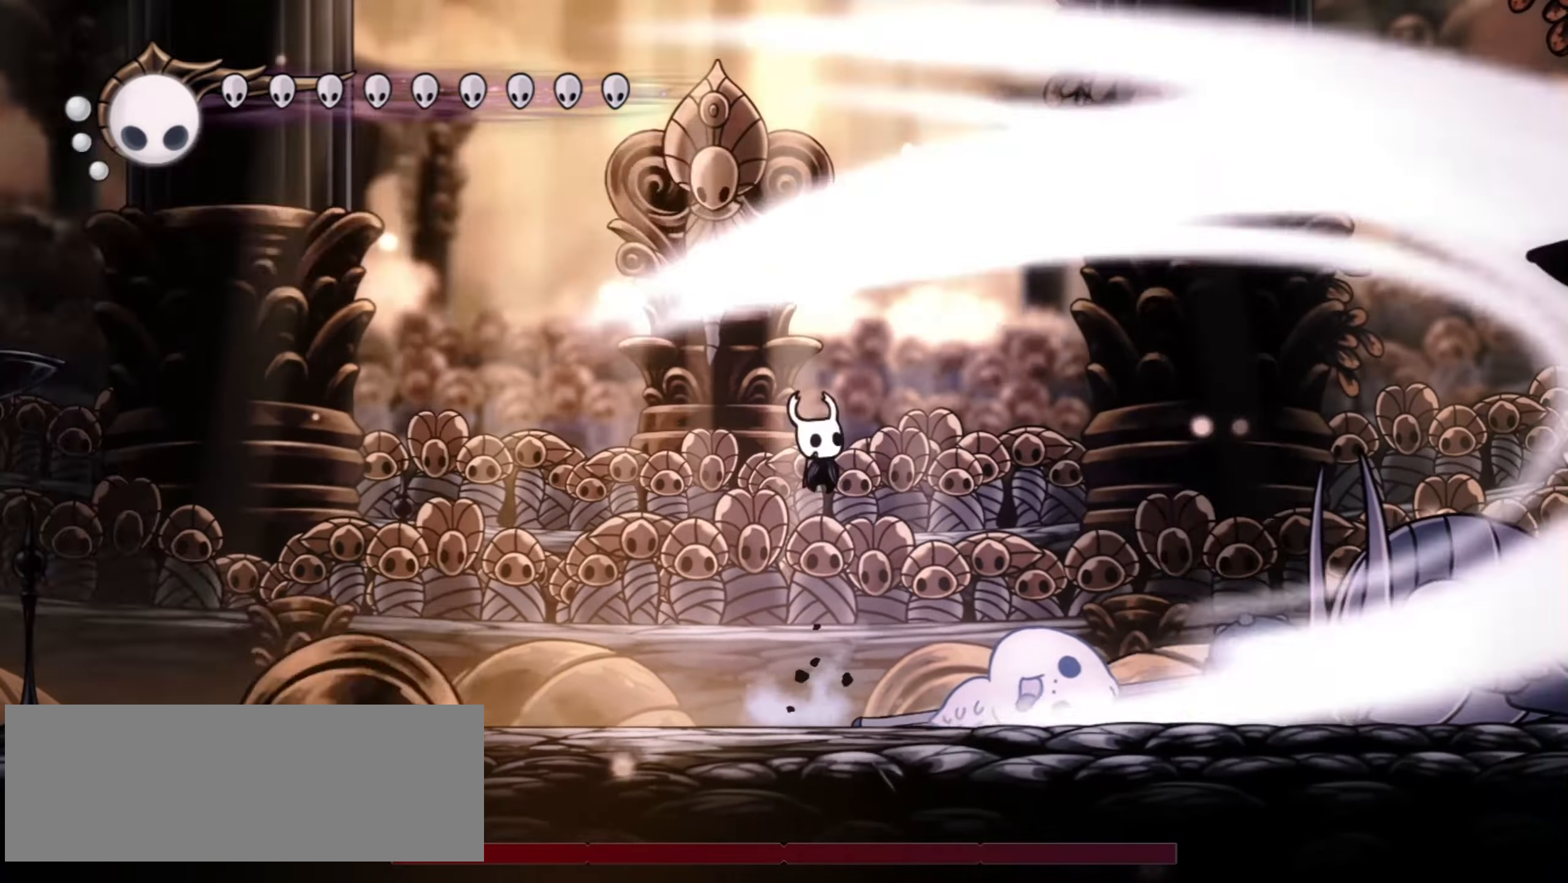
{"keys": ["right", "x", "z"], "events": [[33, "left", "down"], [33, "right", "up"], [83, "down", "up"], [83, "z", "up"], [167, "down", "down"], [167, "left", "up"], [167, "right", "down"], [167, "z", "down"], [217, "left", "down"], [217, "right", "up"], [267, "down", "up"], [300, "right", "down"], [300, "up", "down"], [350, "left", "up"], [350, "right", "up"], [400, "left", "down"], [400, "up", "up"], [500, "left", "up"], [500, "right", "down"]]}
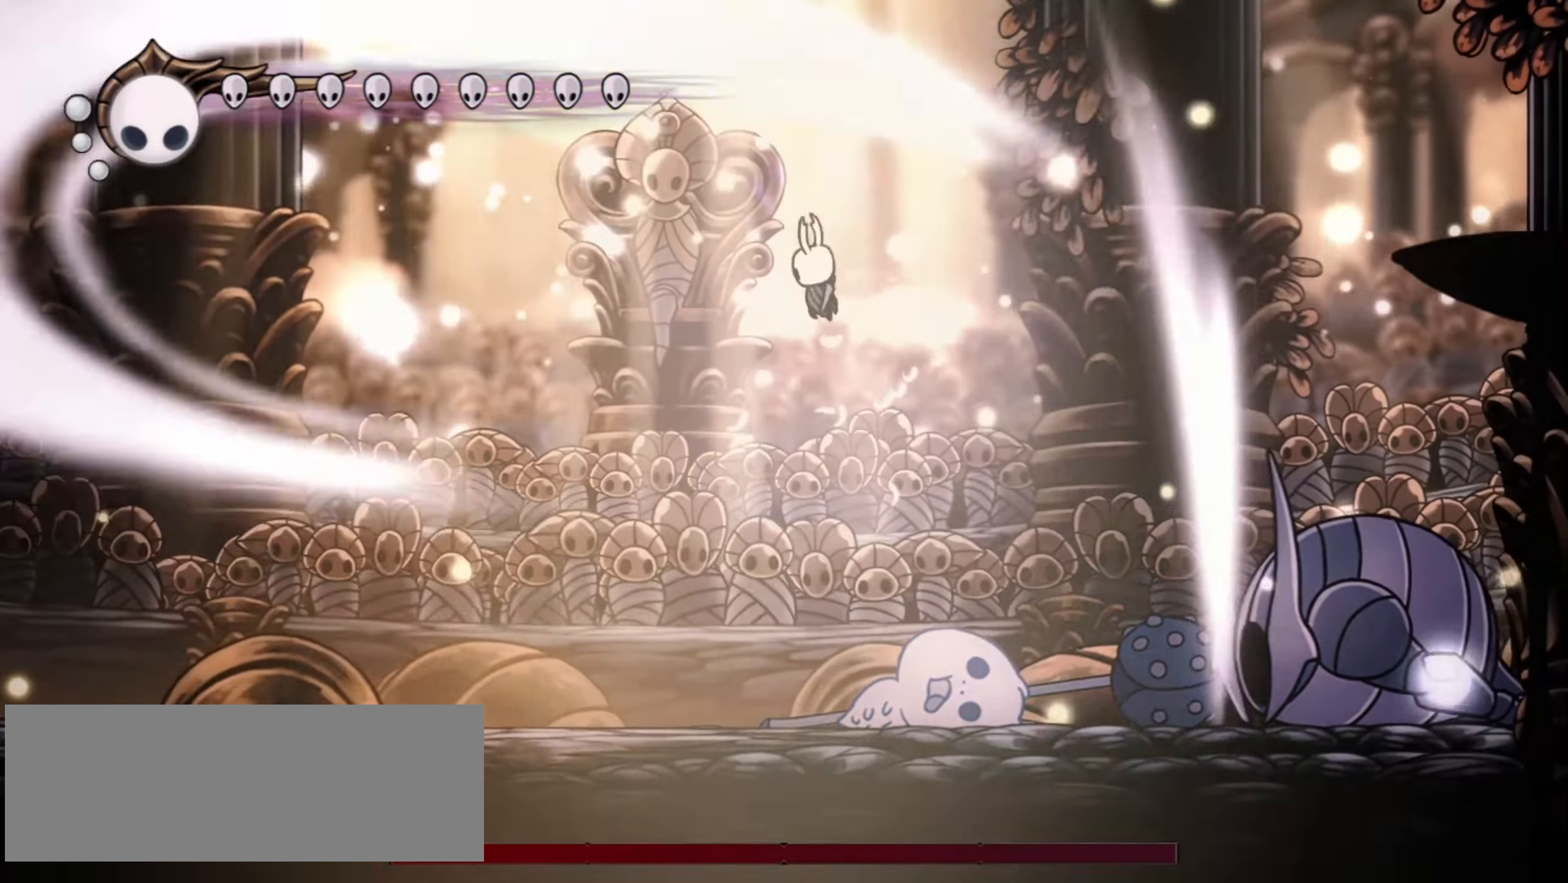
{"keys": ["left", "x"], "events": [[50, "down", "down"], [83, "down", "up"], [83, "left", "down"], [83, "right", "up"], [167, "right", "down"], [183, "left", "up"], [183, "up", "down"], [233, "left", "down"], [233, "right", "up"], [300, "right", "down"], [317, "left", "up"], [367, "left", "down"], [450, "left", "up"], [500, "left", "down"], [500, "right", "up"], [500, "up", "up"], [500, "z", "up"]]}
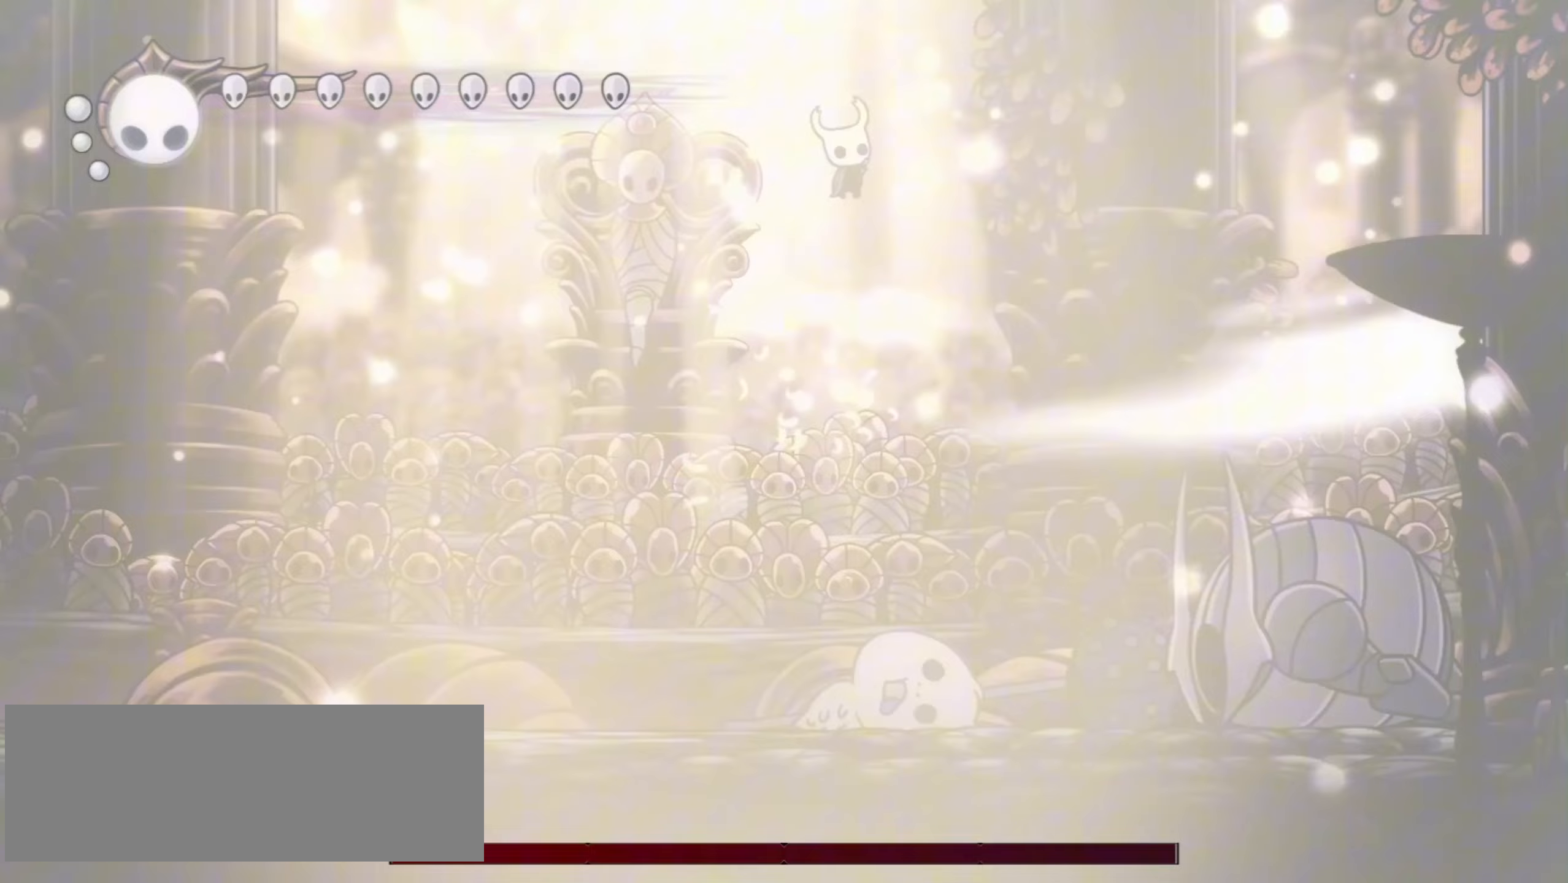
{"keys": ["down", "left"]}